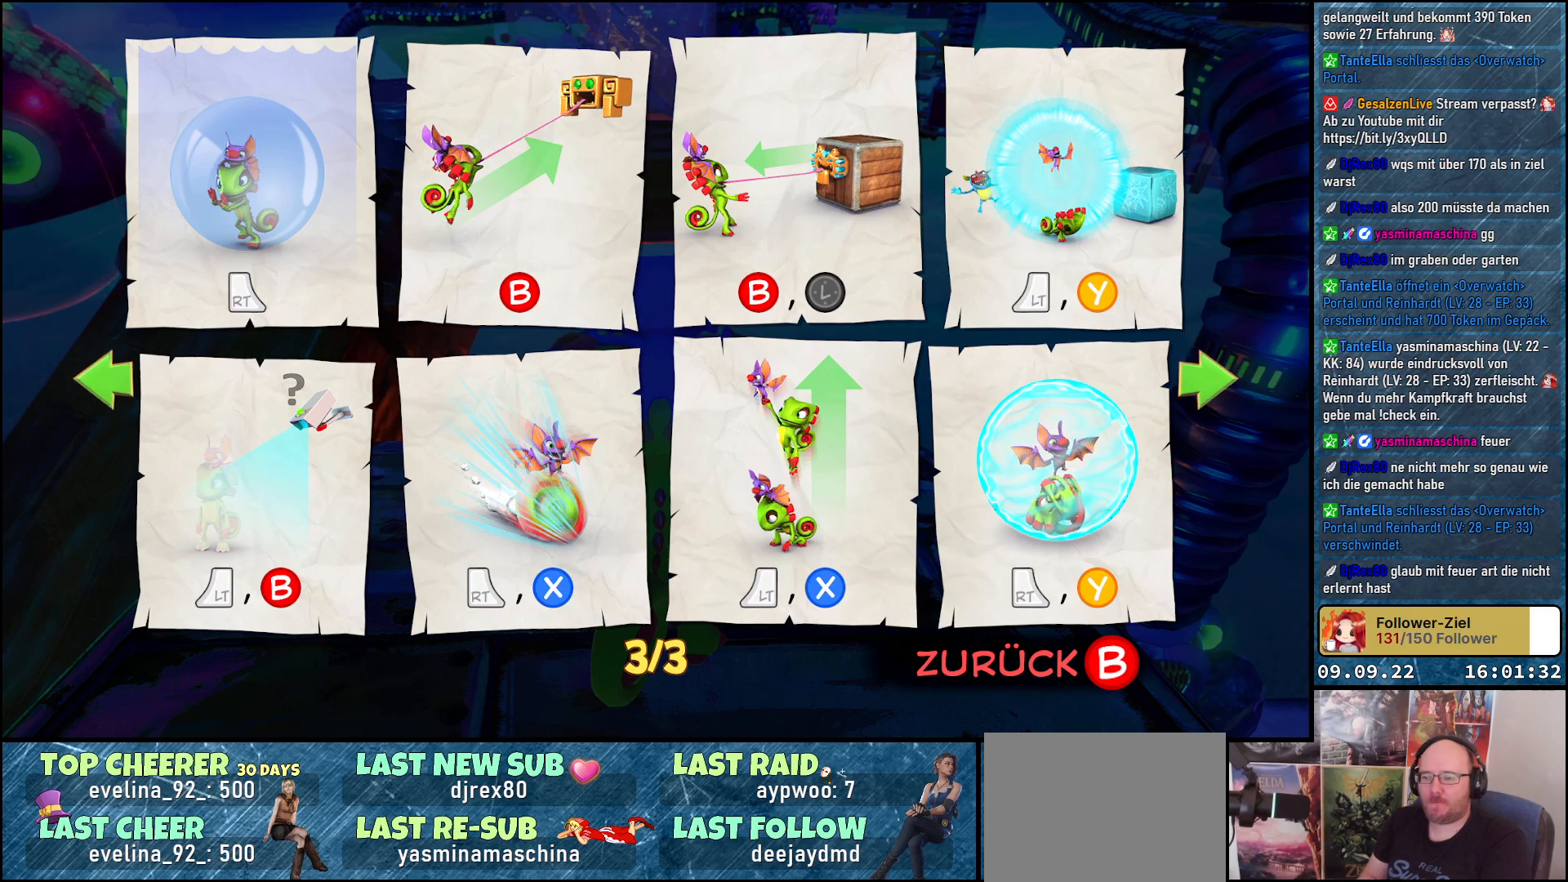
Gameplay with a controller (Xbox layout); each line is a JSON object with the inputs held at the frame after it. "events" lists button and stick changes between this image and that frame as [ms after this image, input, new state], when the widget could be followed in between. Not read: R3.
{"buttons": [], "left_stick": "center", "right_stick": "center", "events": [[267, "B", "down"], [350, "B", "up"]]}
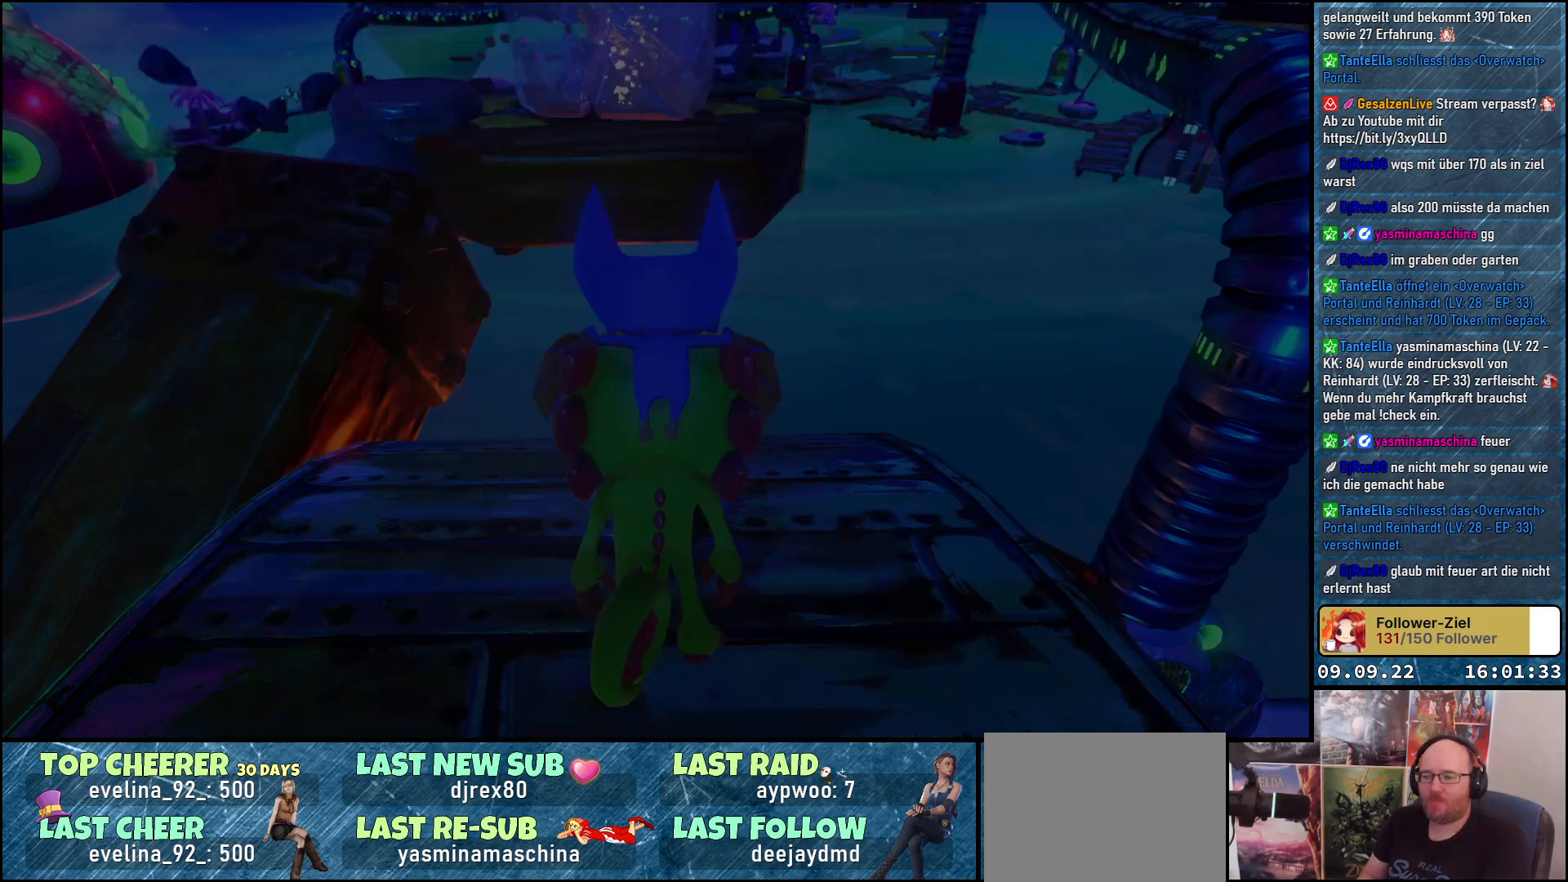
{"buttons": [], "left_stick": "center", "right_stick": "left", "events": [[367, "right_stick", "left"]]}
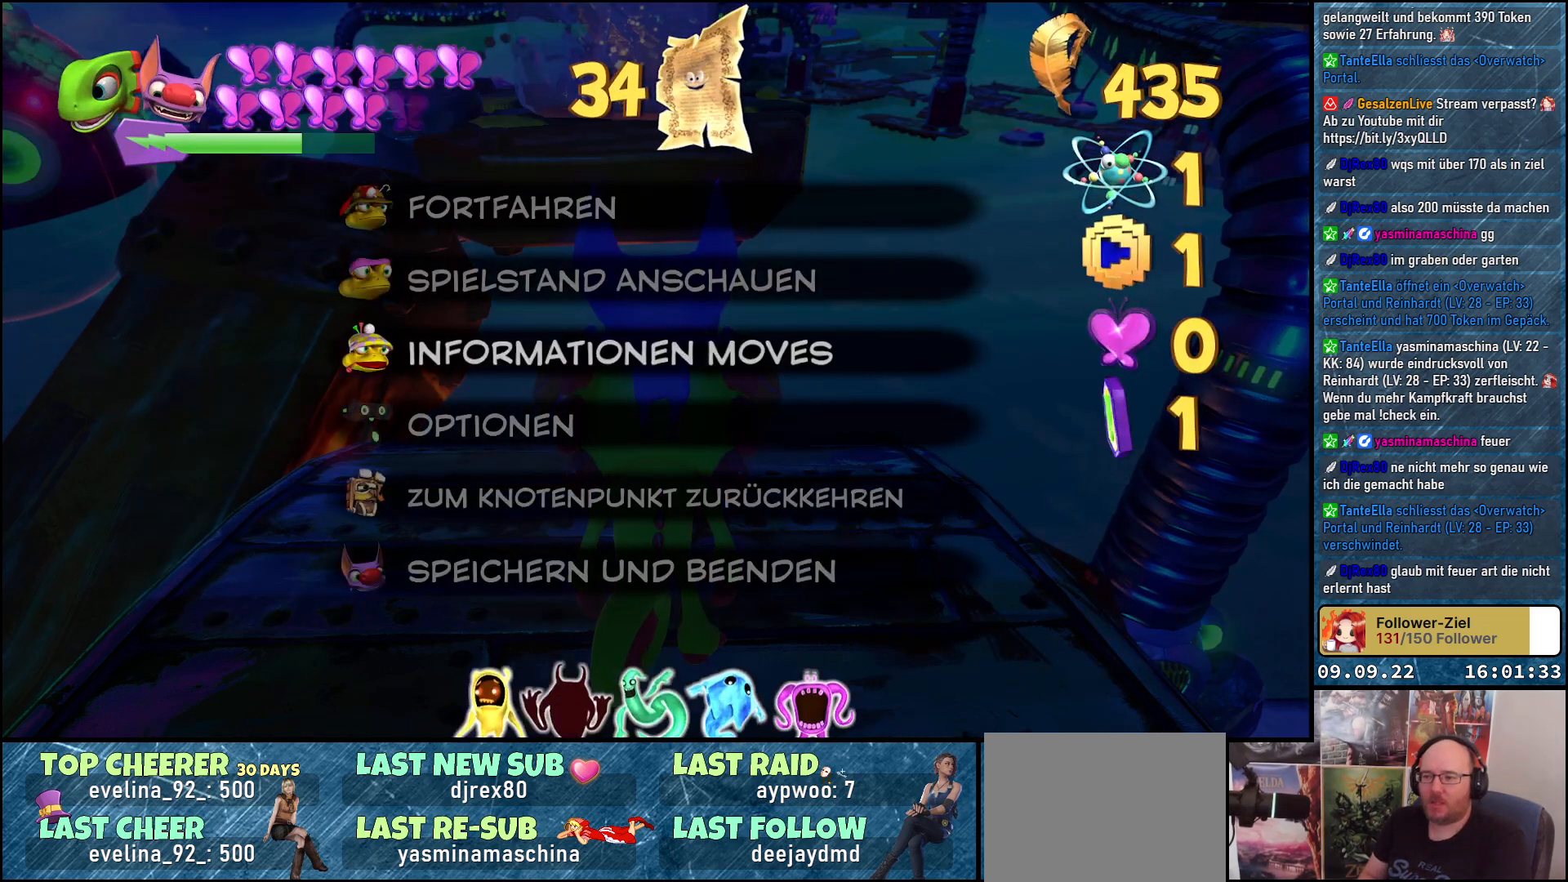
{"buttons": [], "left_stick": "center", "right_stick": "center", "events": [[200, "right_stick", "center"], [333, "B", "down"], [417, "B", "up"]]}
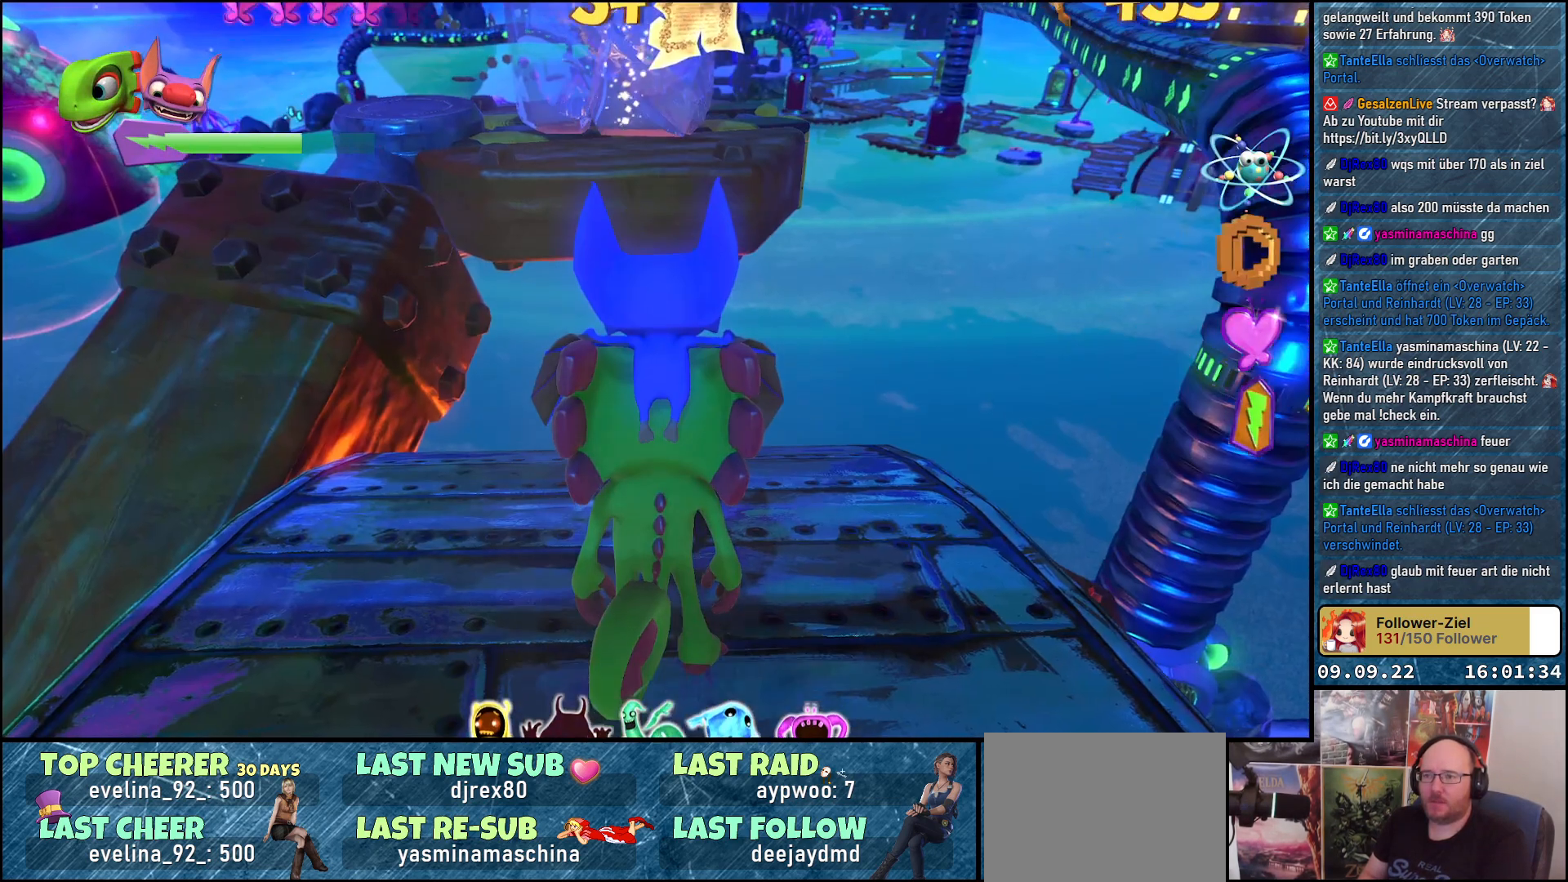
{"buttons": [], "left_stick": "center", "right_stick": "left", "events": [[150, "right_stick", "left"]]}
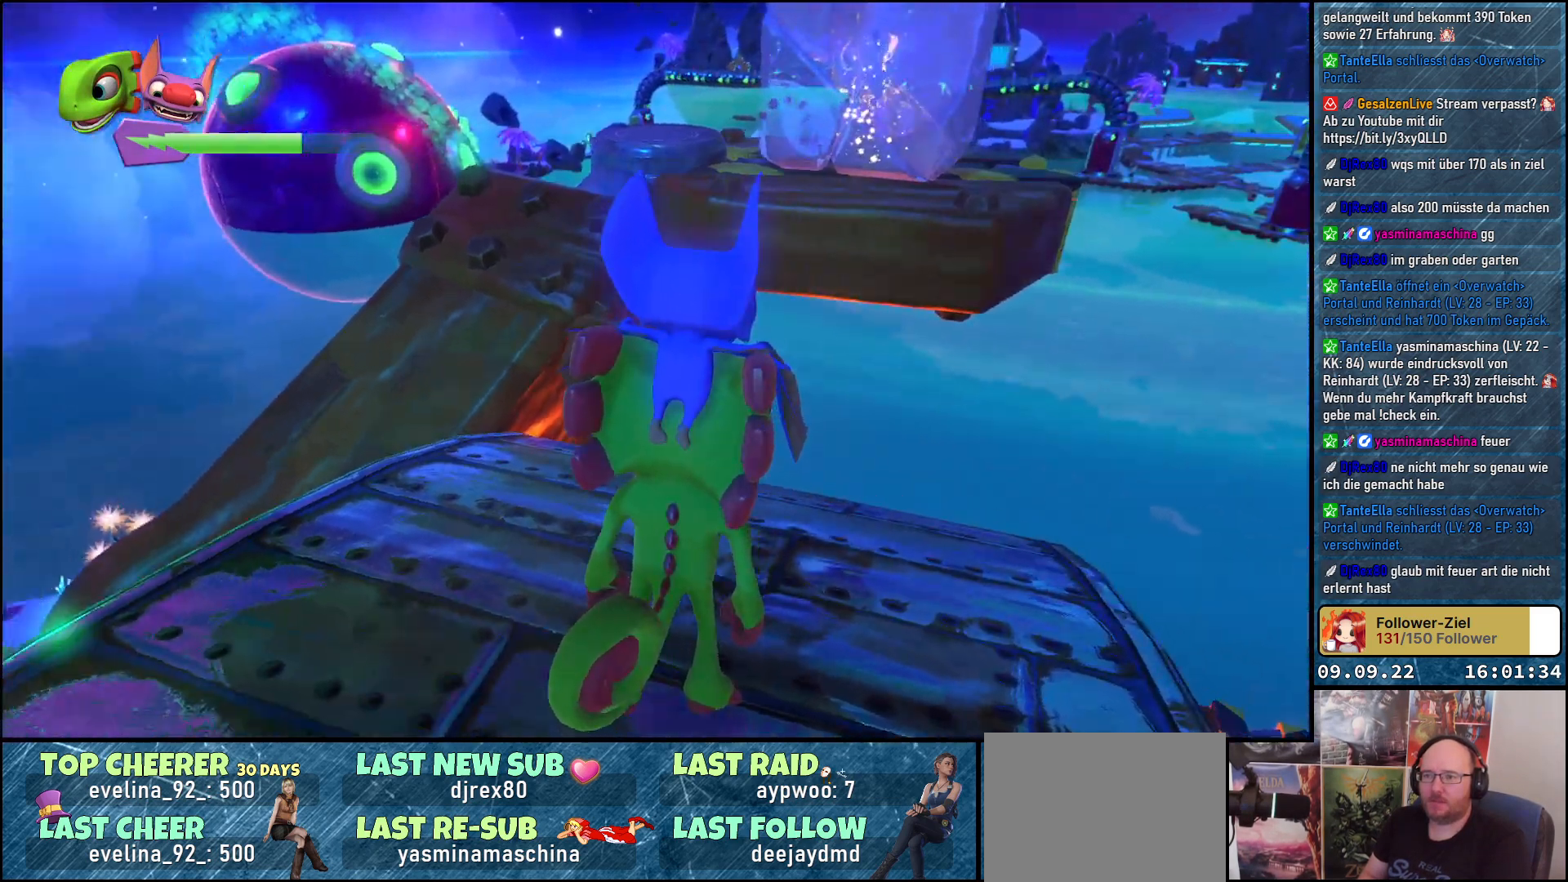
{"buttons": [], "left_stick": "center", "right_stick": "left", "events": []}
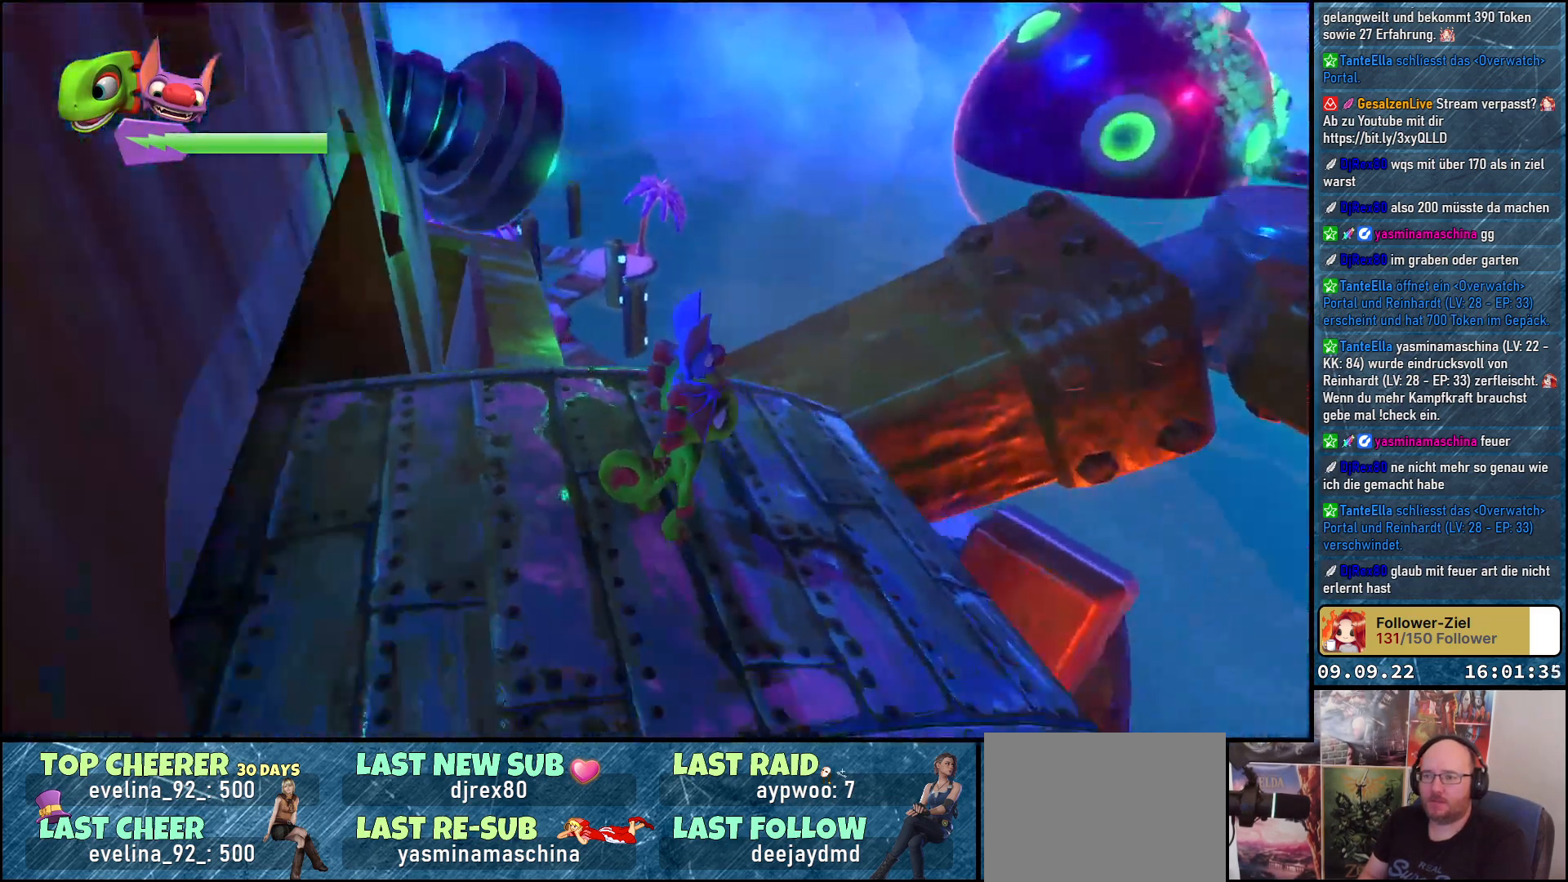
{"buttons": ["A"], "left_stick": "up-right", "right_stick": "center", "events": [[217, "left_stick", "up-right"], [383, "right_stick", "center"], [500, "A", "down"]]}
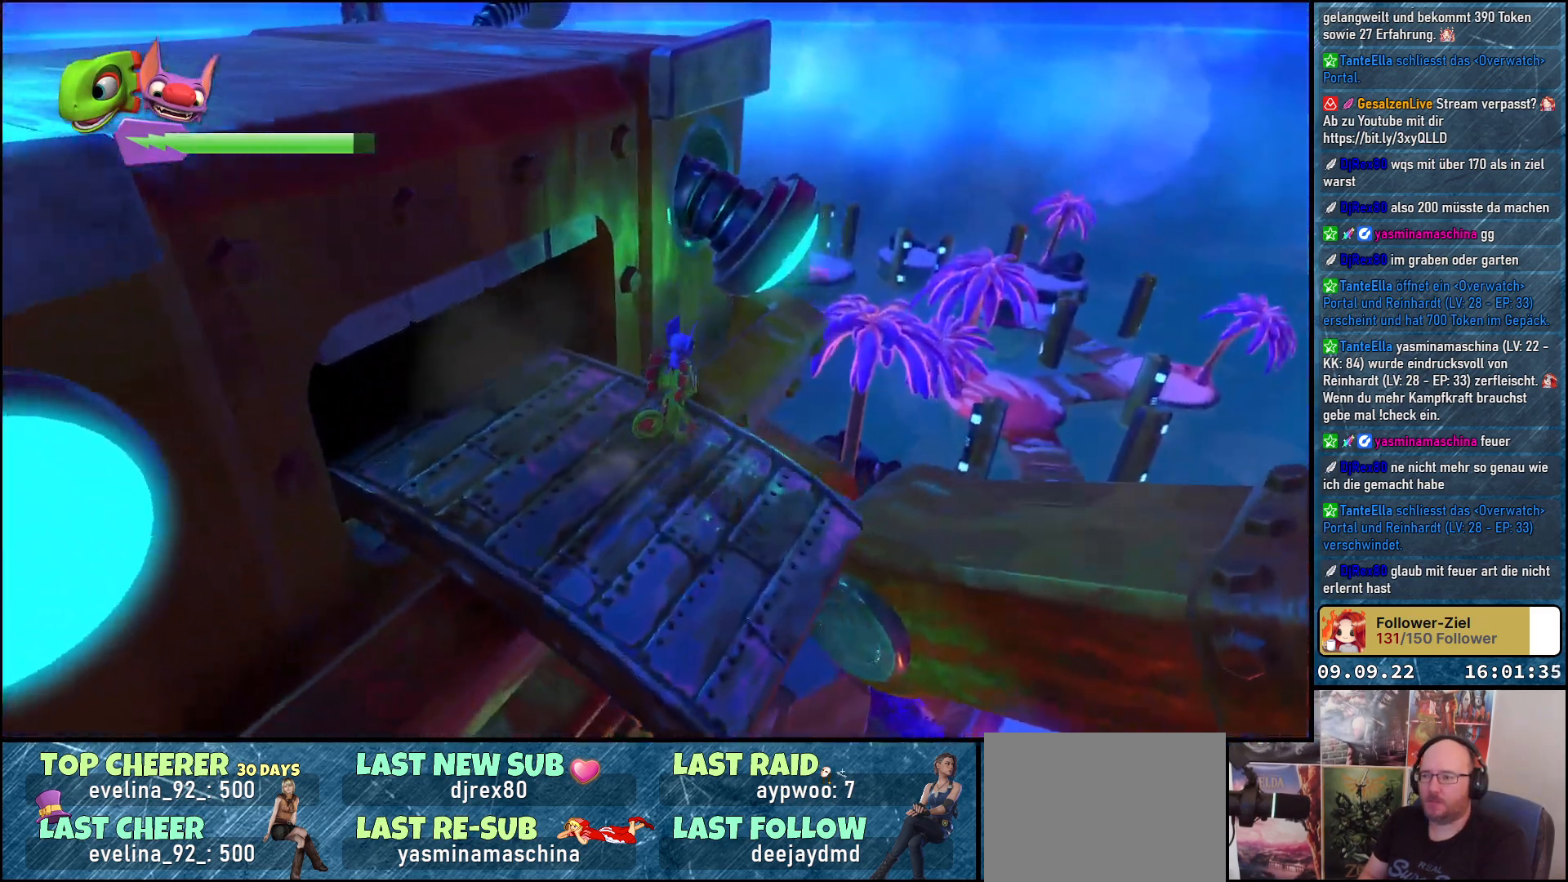
{"buttons": ["A"], "left_stick": "up-left", "right_stick": "center", "events": [[117, "A", "up"], [217, "A", "down"], [217, "left_stick", "up"], [500, "left_stick", "up-left"]]}
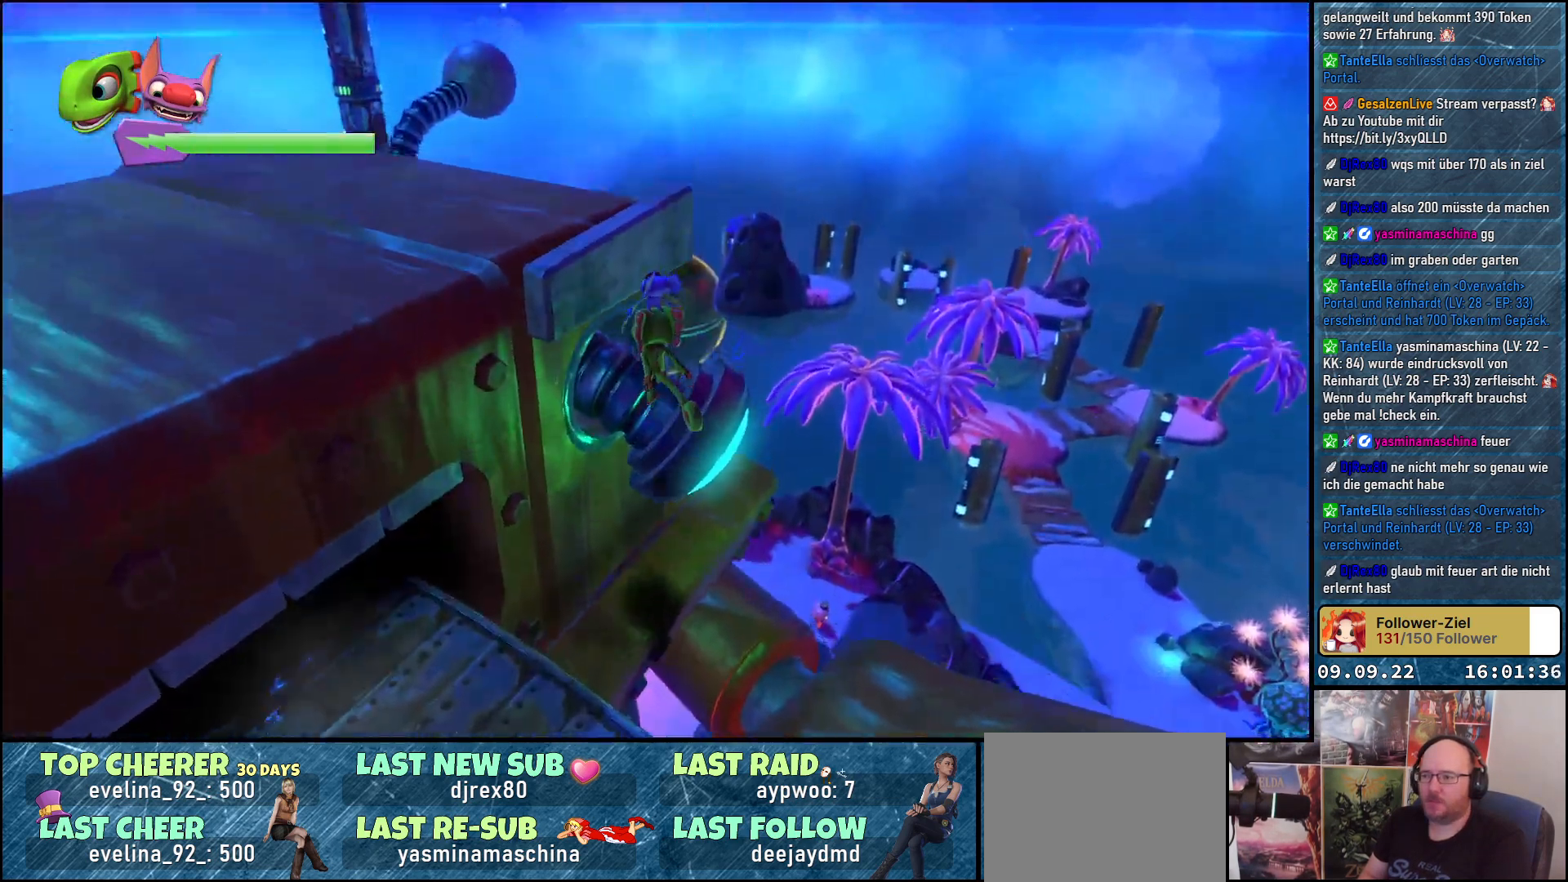
{"buttons": [], "left_stick": "left", "right_stick": "left", "events": [[200, "A", "up"], [383, "left_stick", "left"], [433, "right_stick", "left"]]}
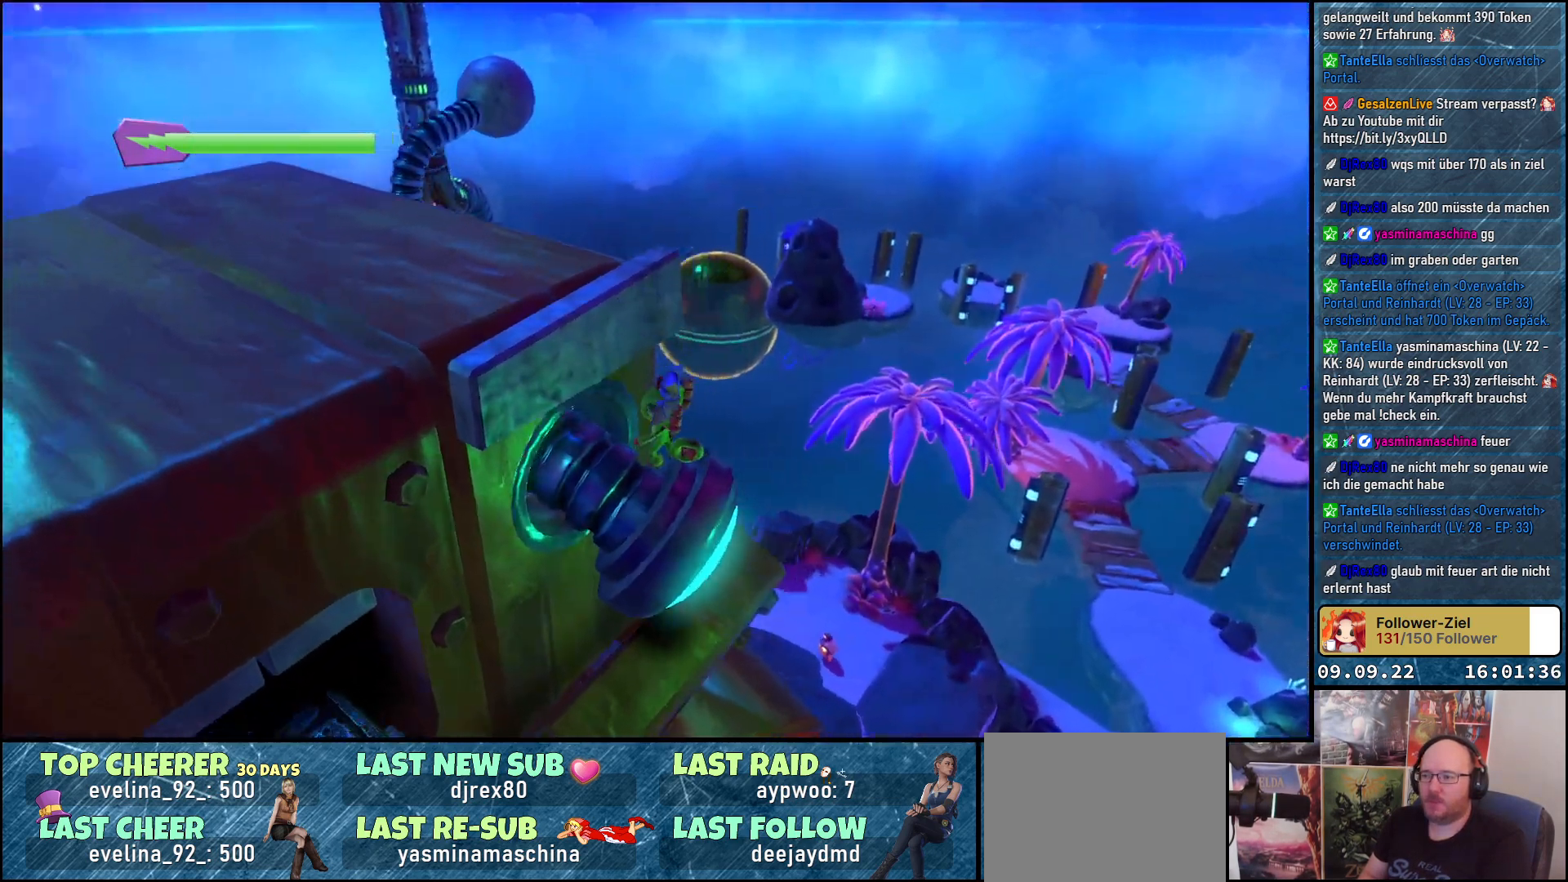
{"buttons": ["A"], "left_stick": "center", "right_stick": "center", "events": [[133, "left_stick", "center"], [333, "right_stick", "center"], [400, "A", "down"]]}
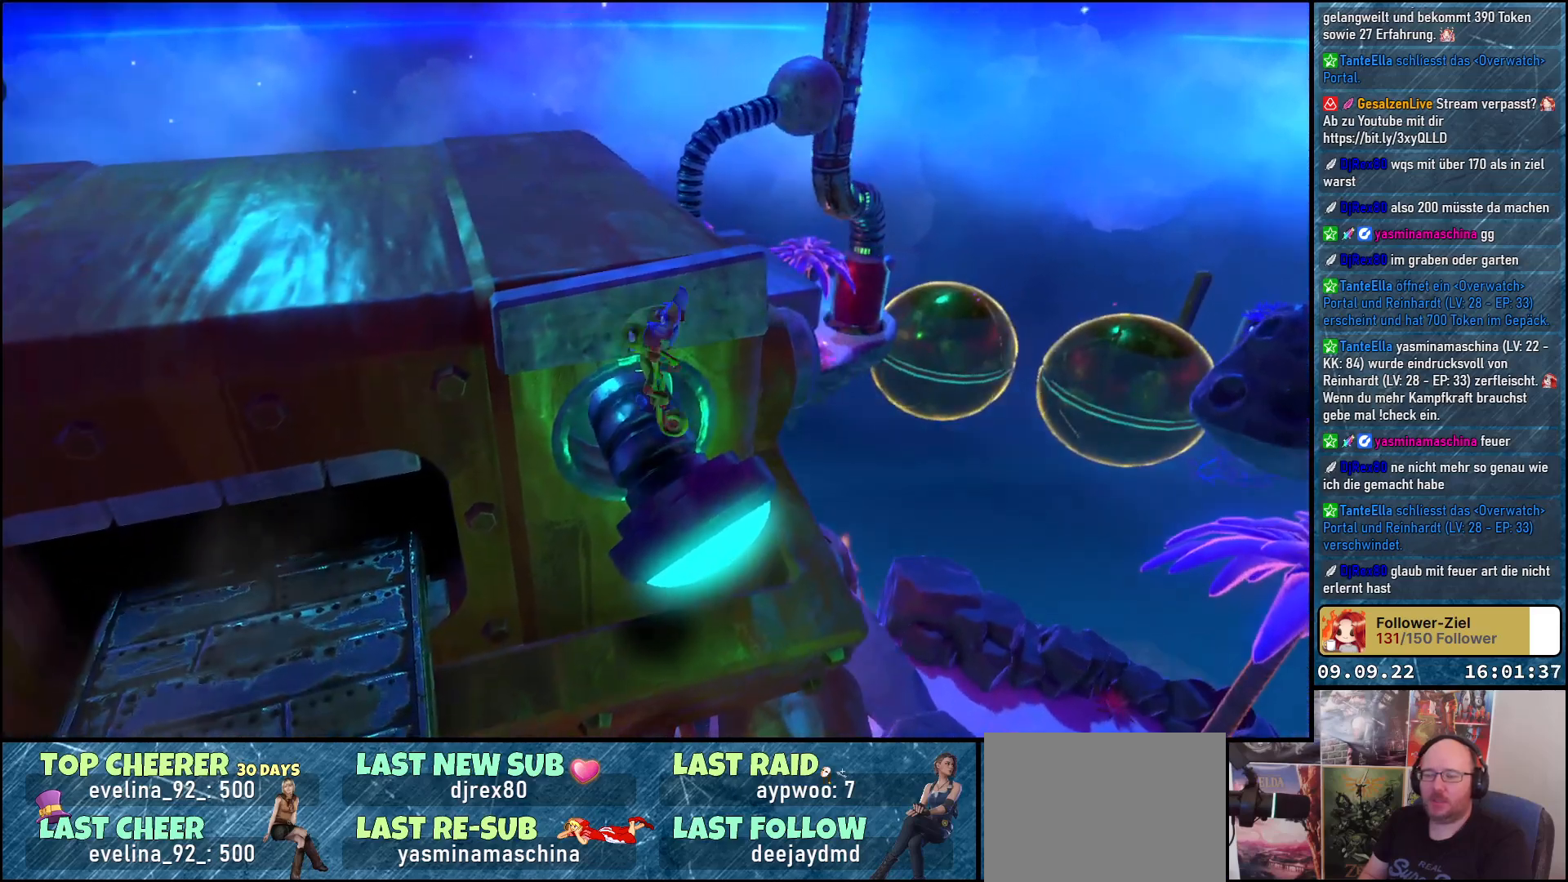
{"buttons": ["A"], "left_stick": "up", "right_stick": "center", "events": [[33, "A", "up"], [50, "left_stick", "up"], [150, "A", "down"], [183, "left_stick", "up-left"], [467, "left_stick", "up"]]}
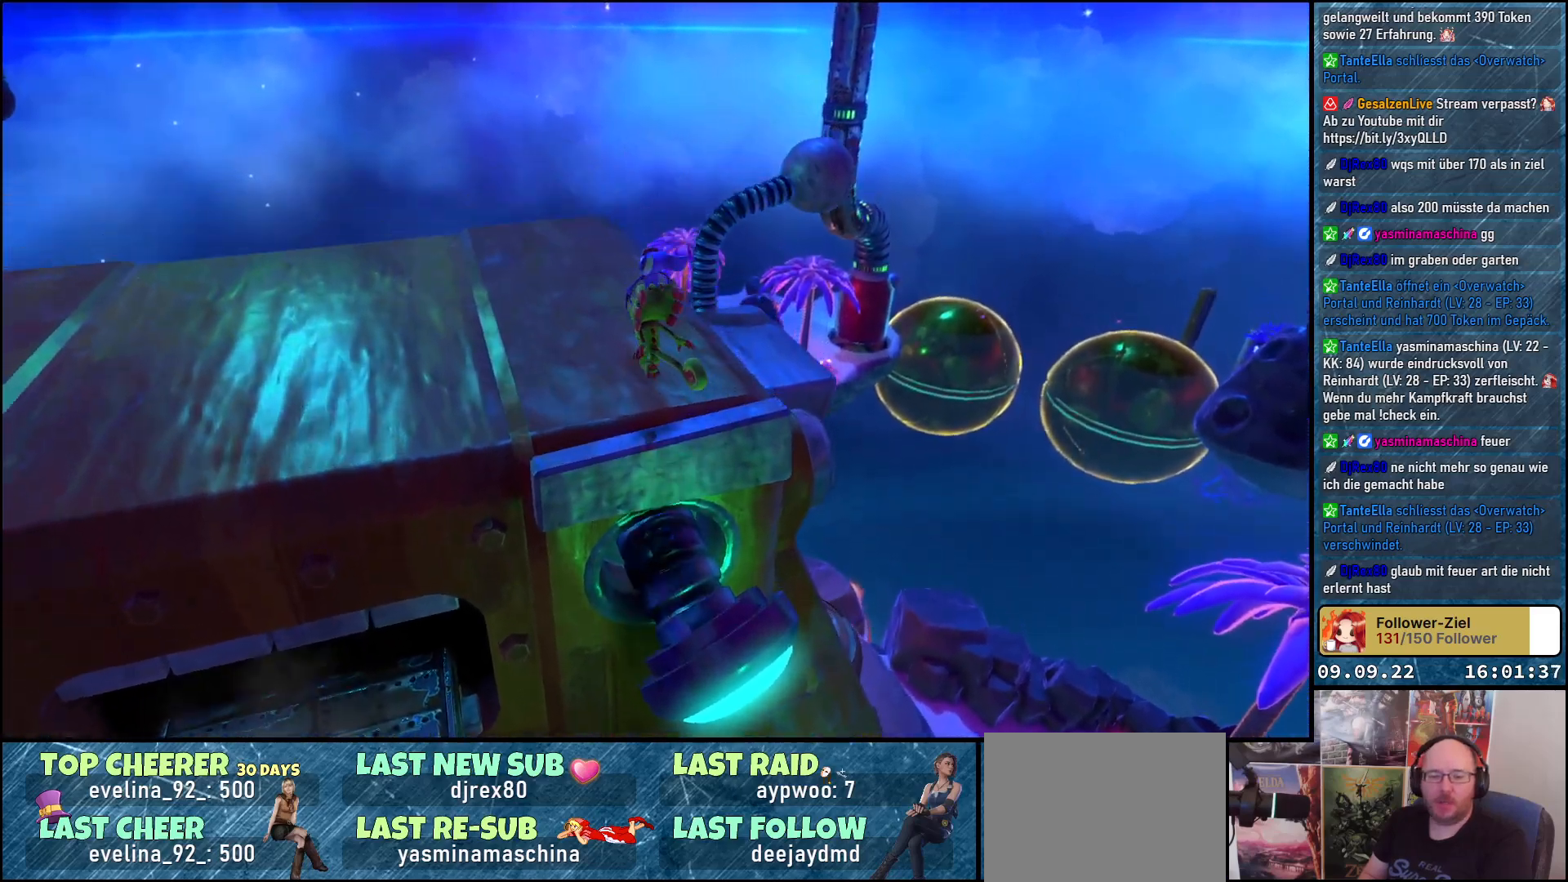
{"buttons": [], "left_stick": "up-right", "right_stick": "down-left", "events": [[17, "A", "up"], [217, "right_stick", "down-left"], [233, "left_stick", "up-right"]]}
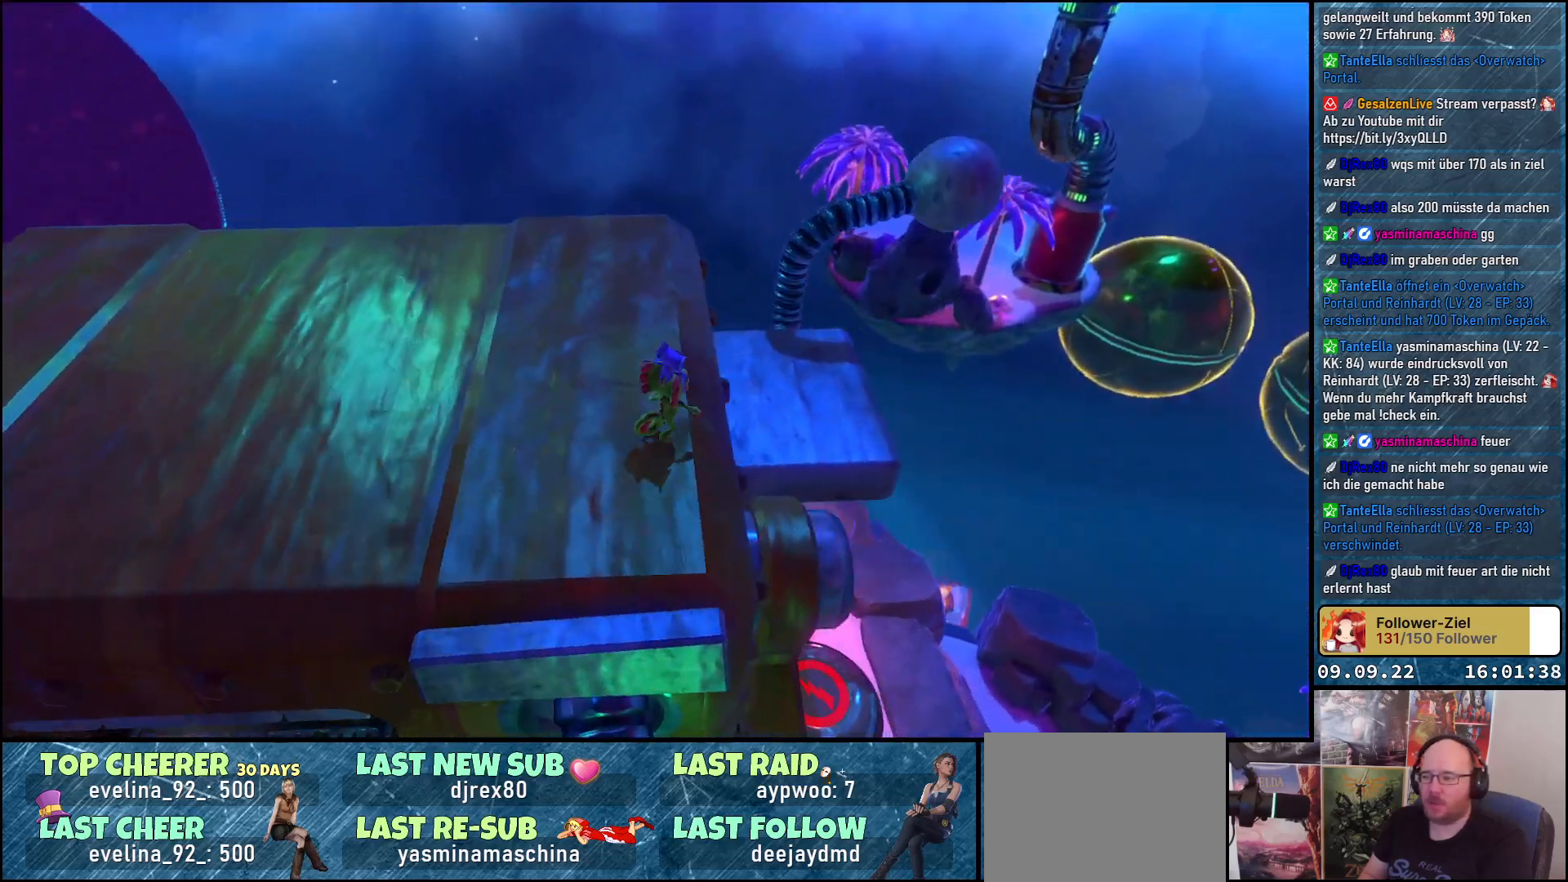
{"buttons": [], "left_stick": "up-right", "right_stick": "down-left", "events": [[67, "left_stick", "up"], [350, "left_stick", "up-right"]]}
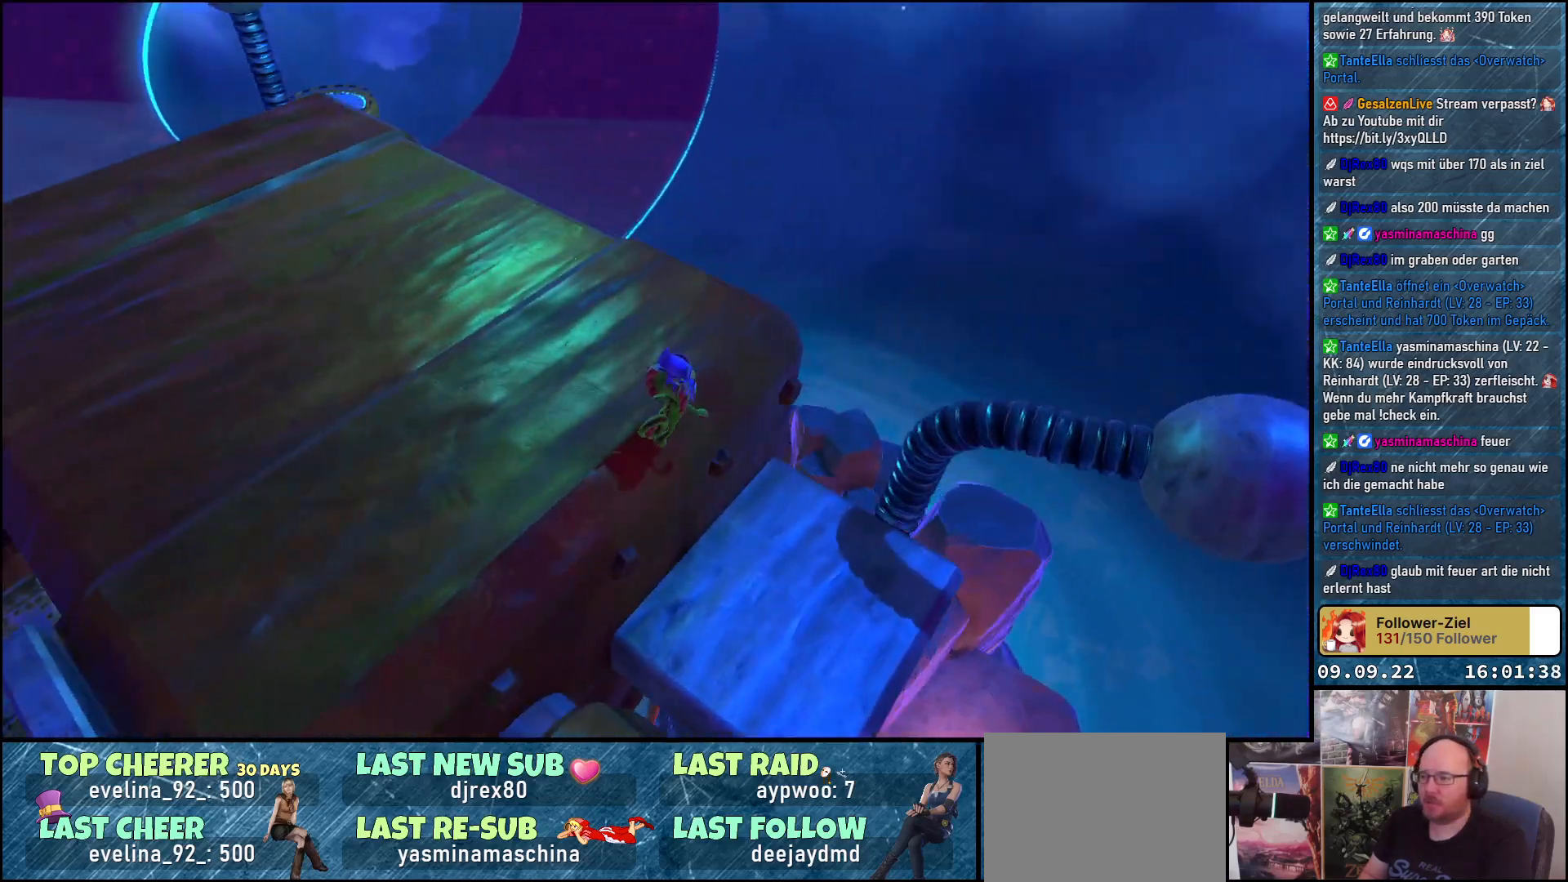
{"buttons": [], "left_stick": "up", "right_stick": "down-left", "events": [[250, "left_stick", "up"]]}
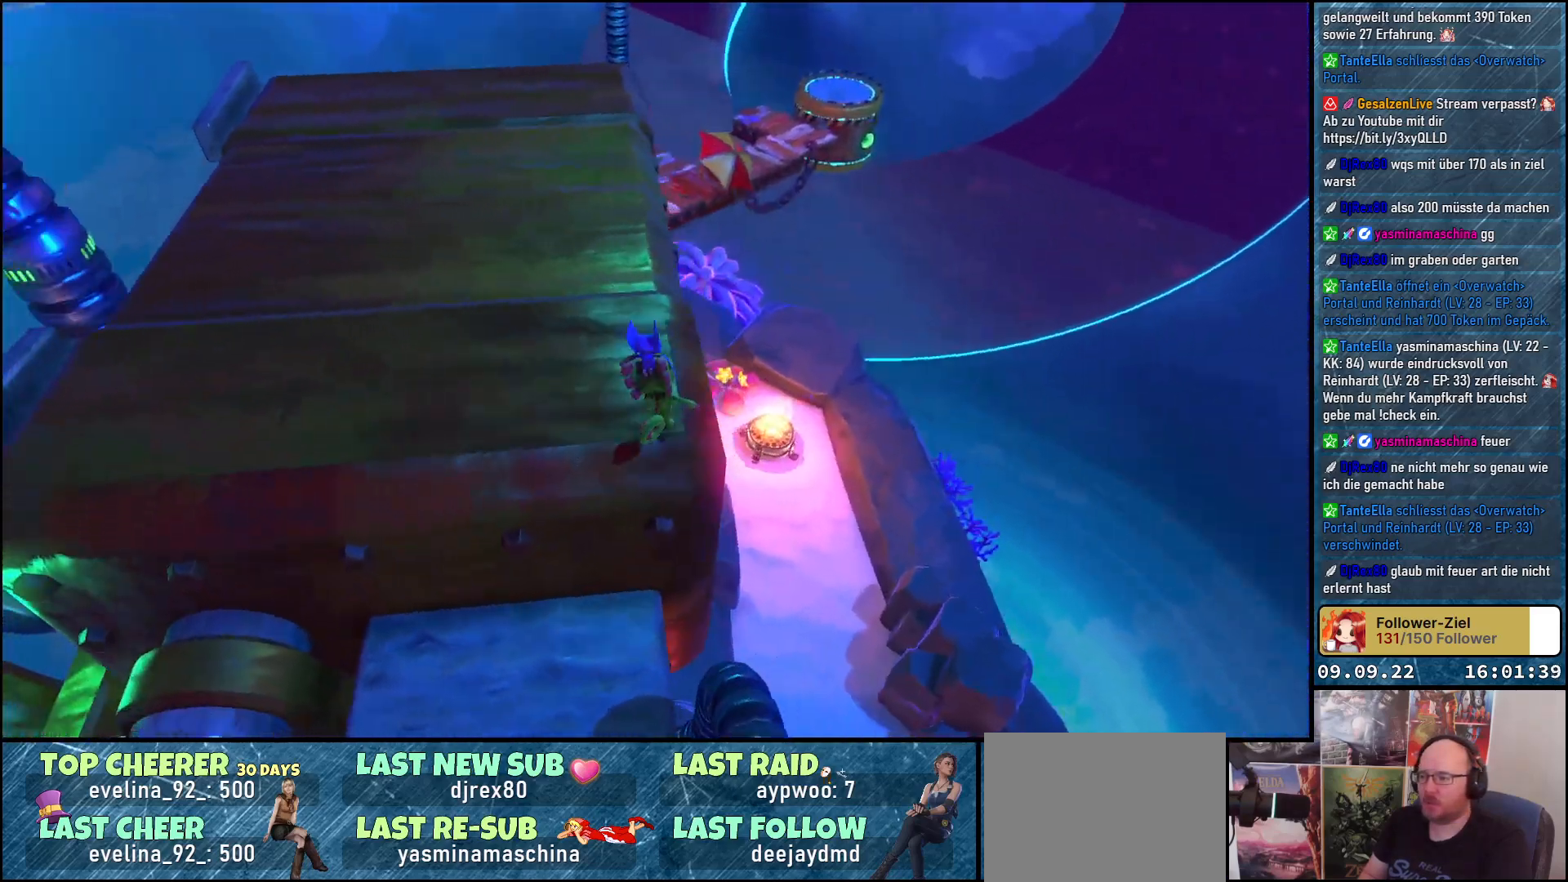
{"buttons": [], "left_stick": "up-right", "right_stick": "center", "events": [[100, "right_stick", "center"], [133, "left_stick", "up-right"]]}
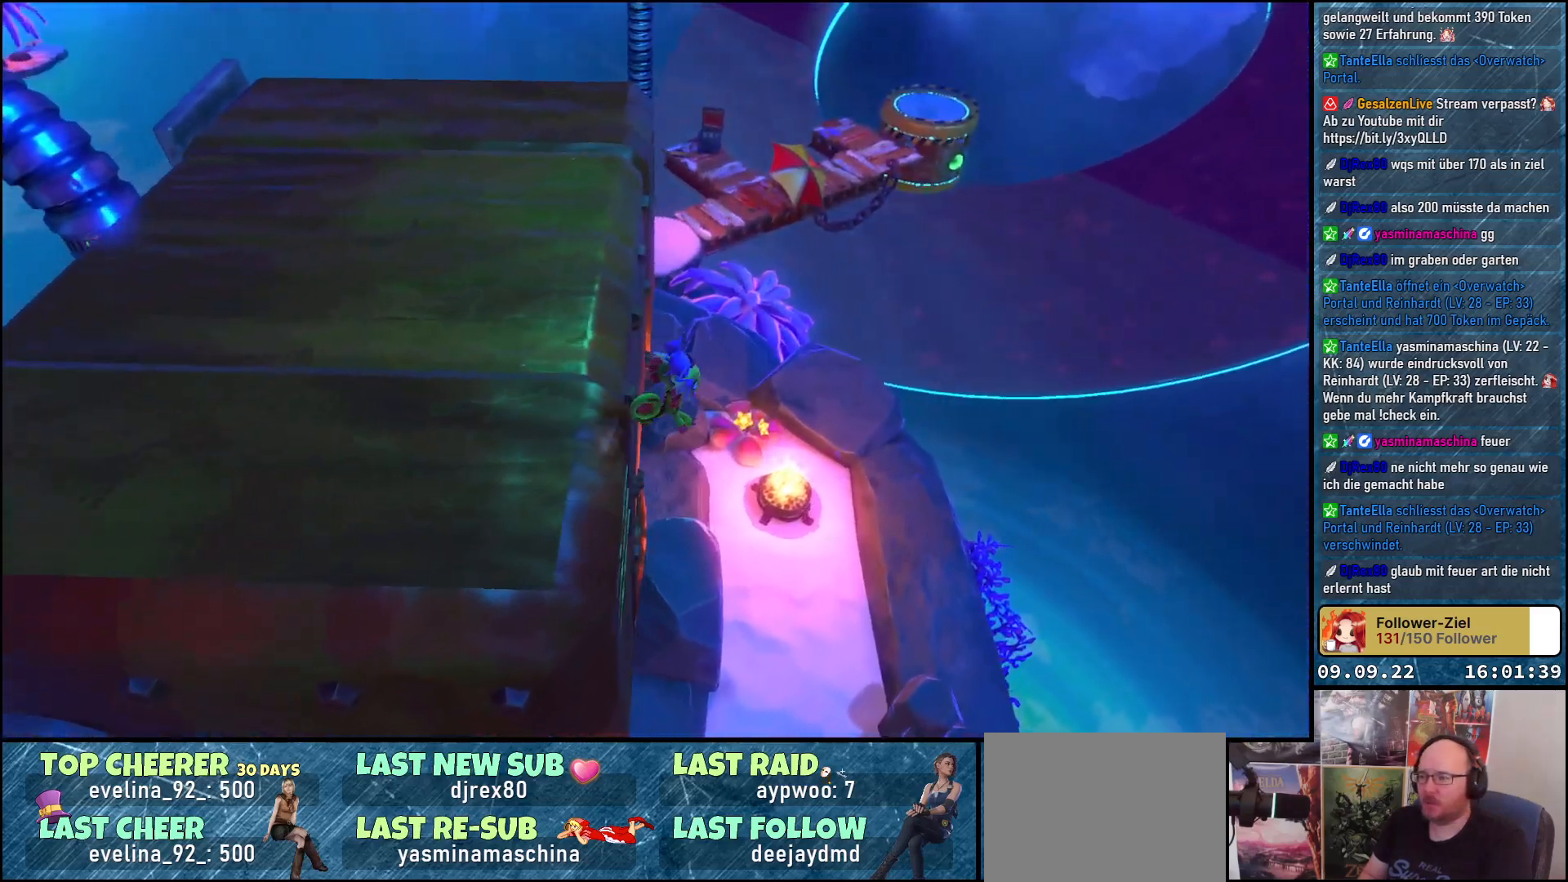
{"buttons": [], "left_stick": "up", "right_stick": "center", "events": [[317, "left_stick", "up"]]}
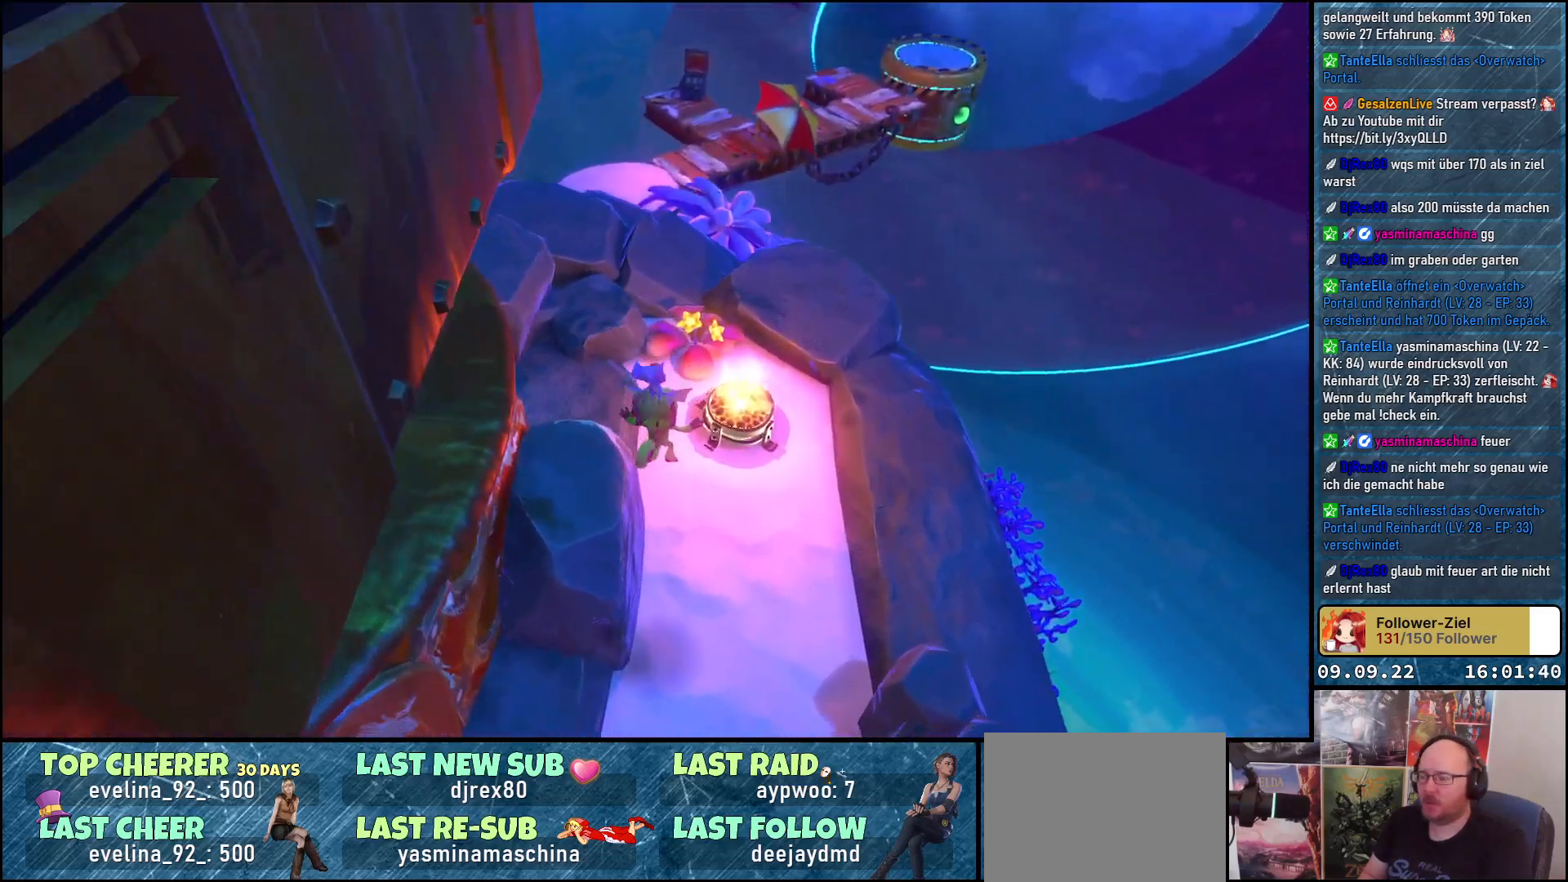
{"buttons": [], "left_stick": "up-right", "right_stick": "left", "events": [[50, "A", "down"], [150, "A", "up"], [283, "left_stick", "up-right"], [400, "right_stick", "left"]]}
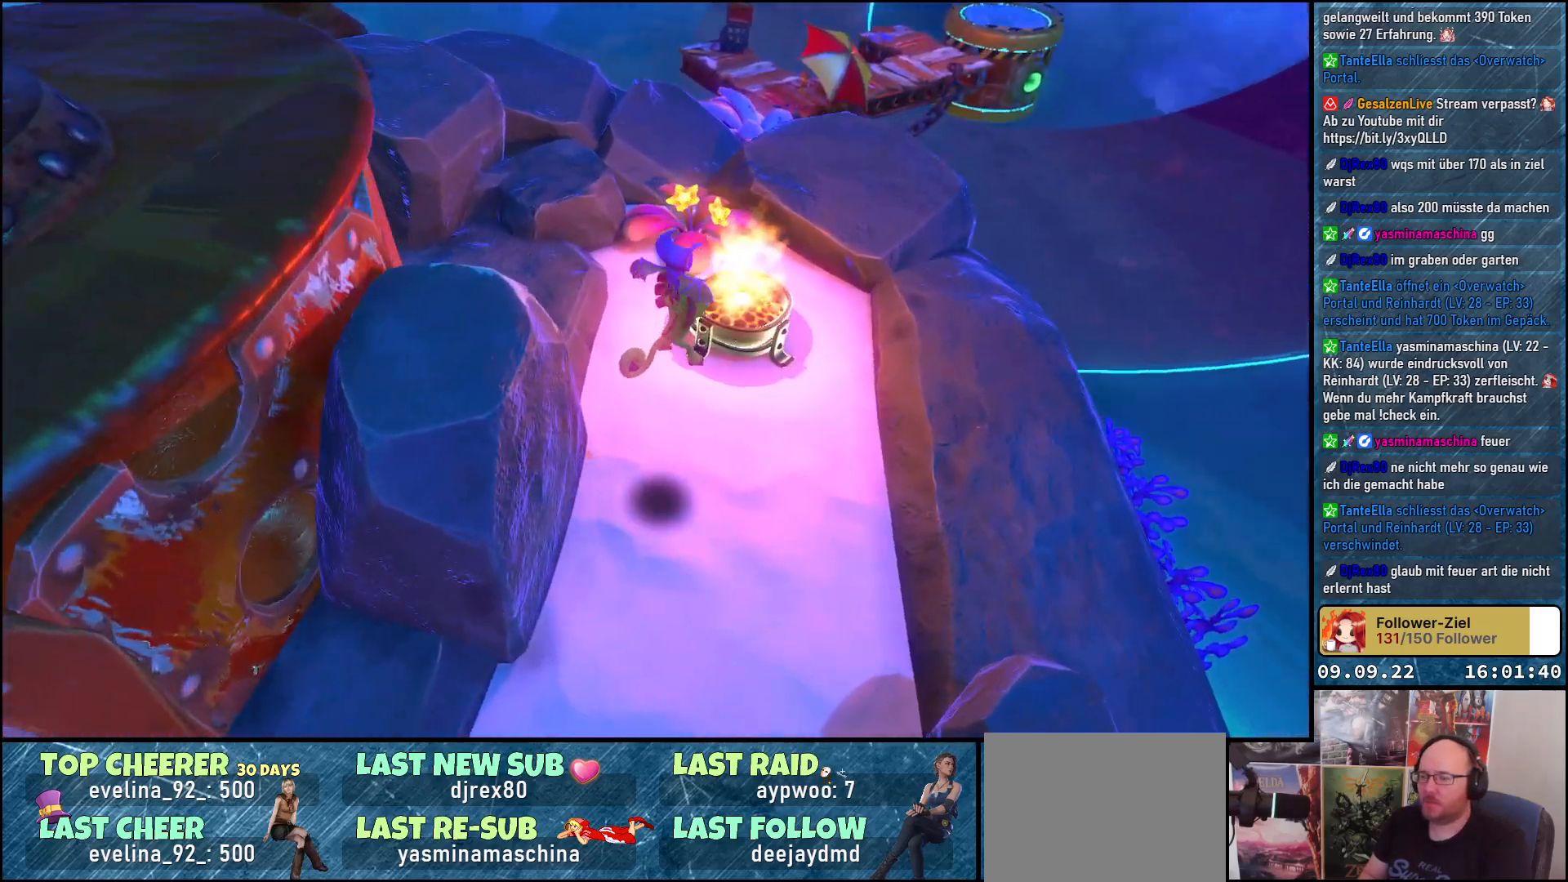
{"buttons": [], "left_stick": "up-right", "right_stick": "center", "events": [[150, "right_stick", "up-left"], [383, "right_stick", "center"]]}
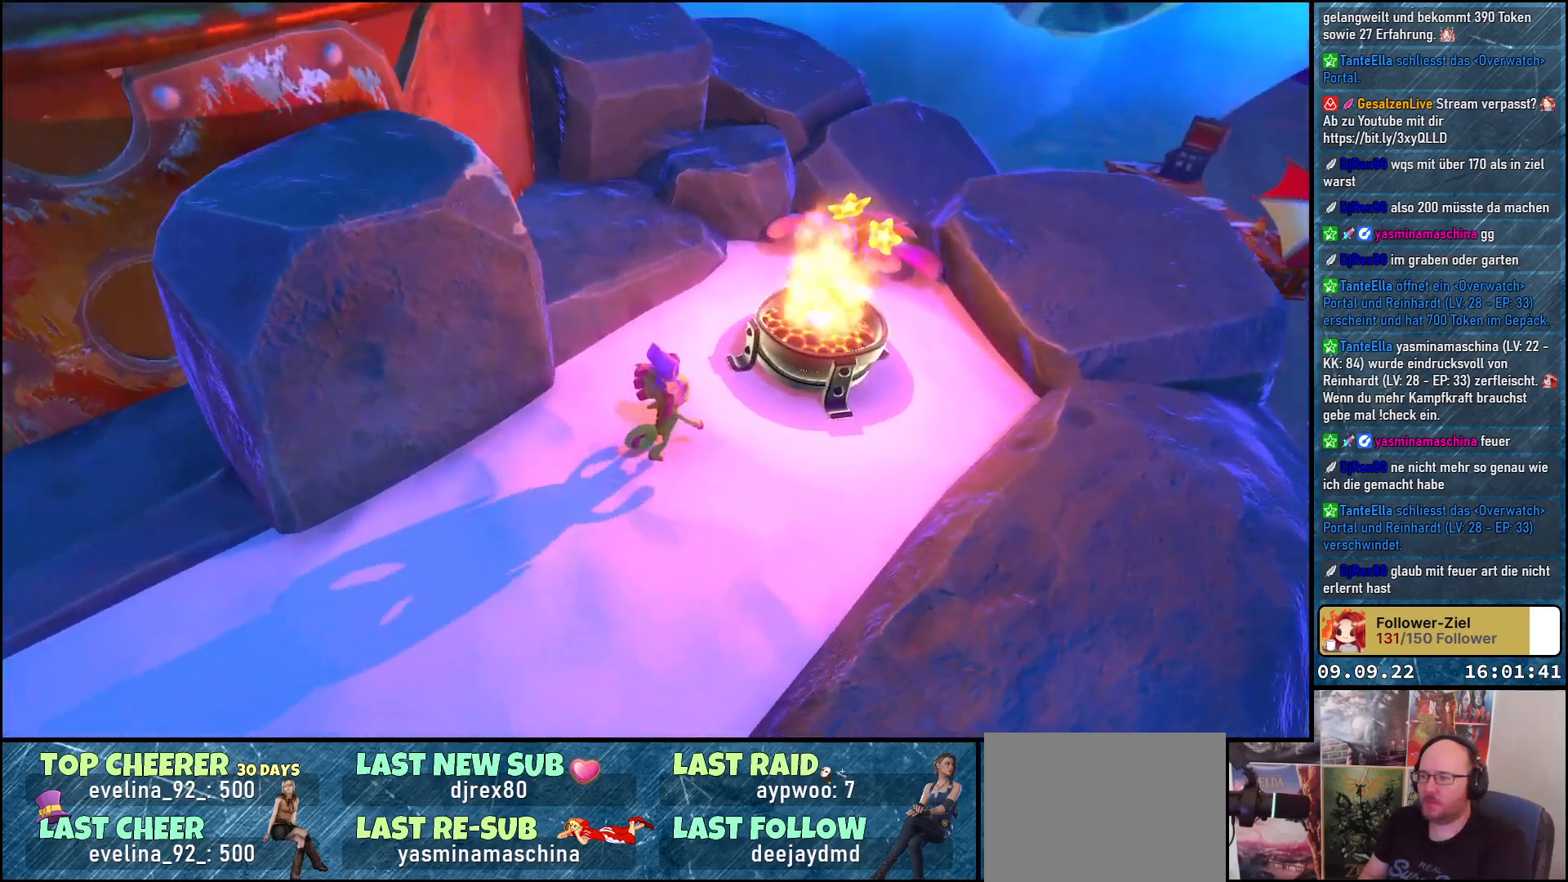
{"buttons": [], "left_stick": "left", "right_stick": "up-left", "events": [[67, "B", "down"], [67, "left_stick", "center"], [133, "B", "up"], [300, "left_stick", "left"], [383, "right_stick", "left"], [483, "right_stick", "up-left"]]}
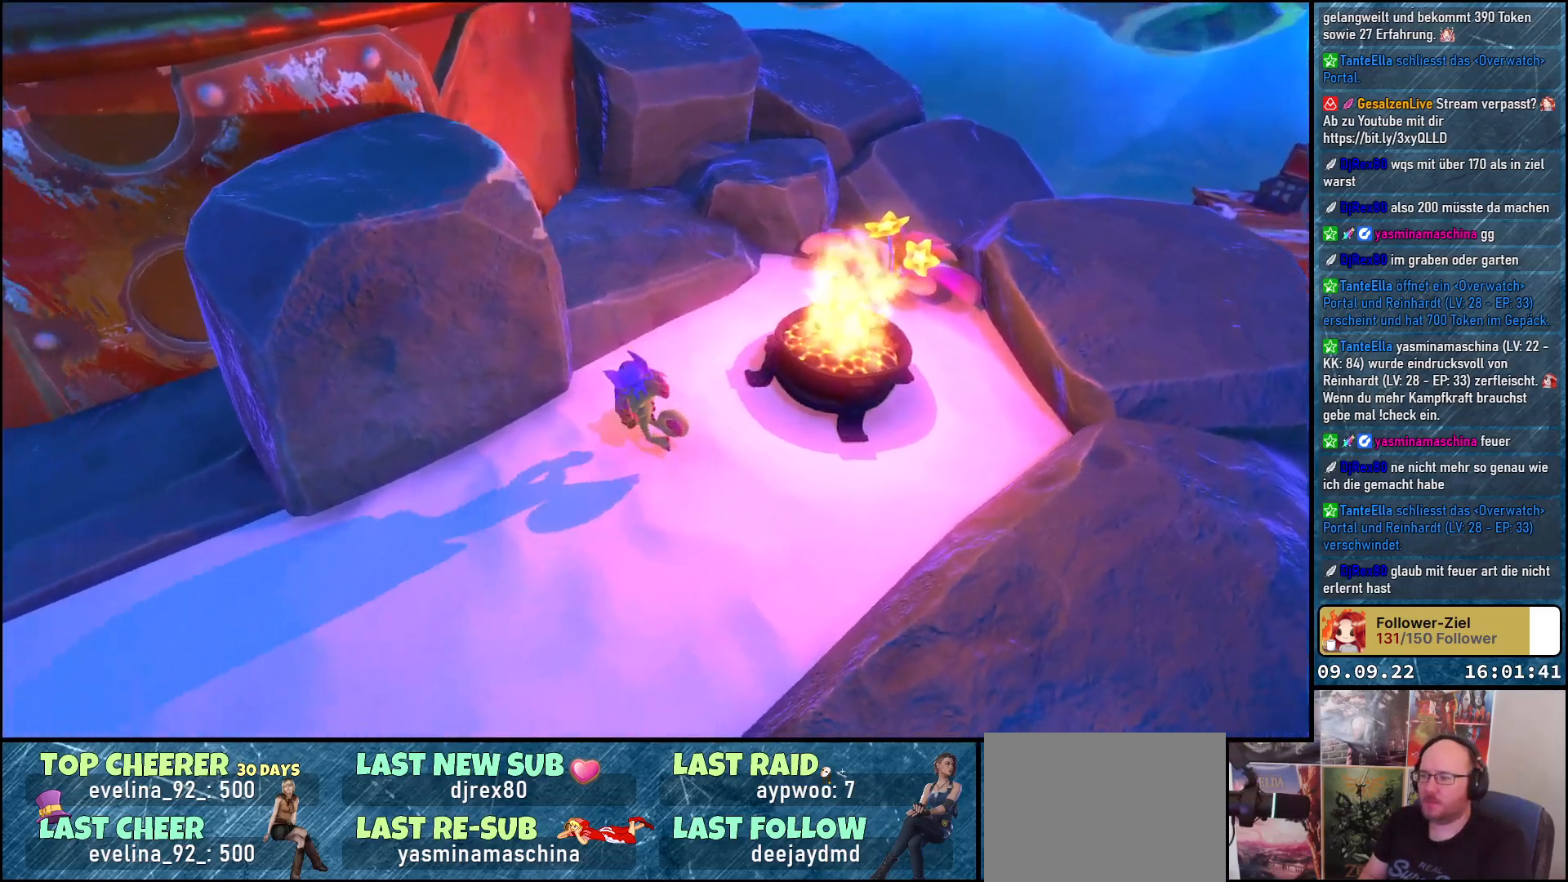
{"buttons": [], "left_stick": "left", "right_stick": "up", "events": [[417, "right_stick", "up"]]}
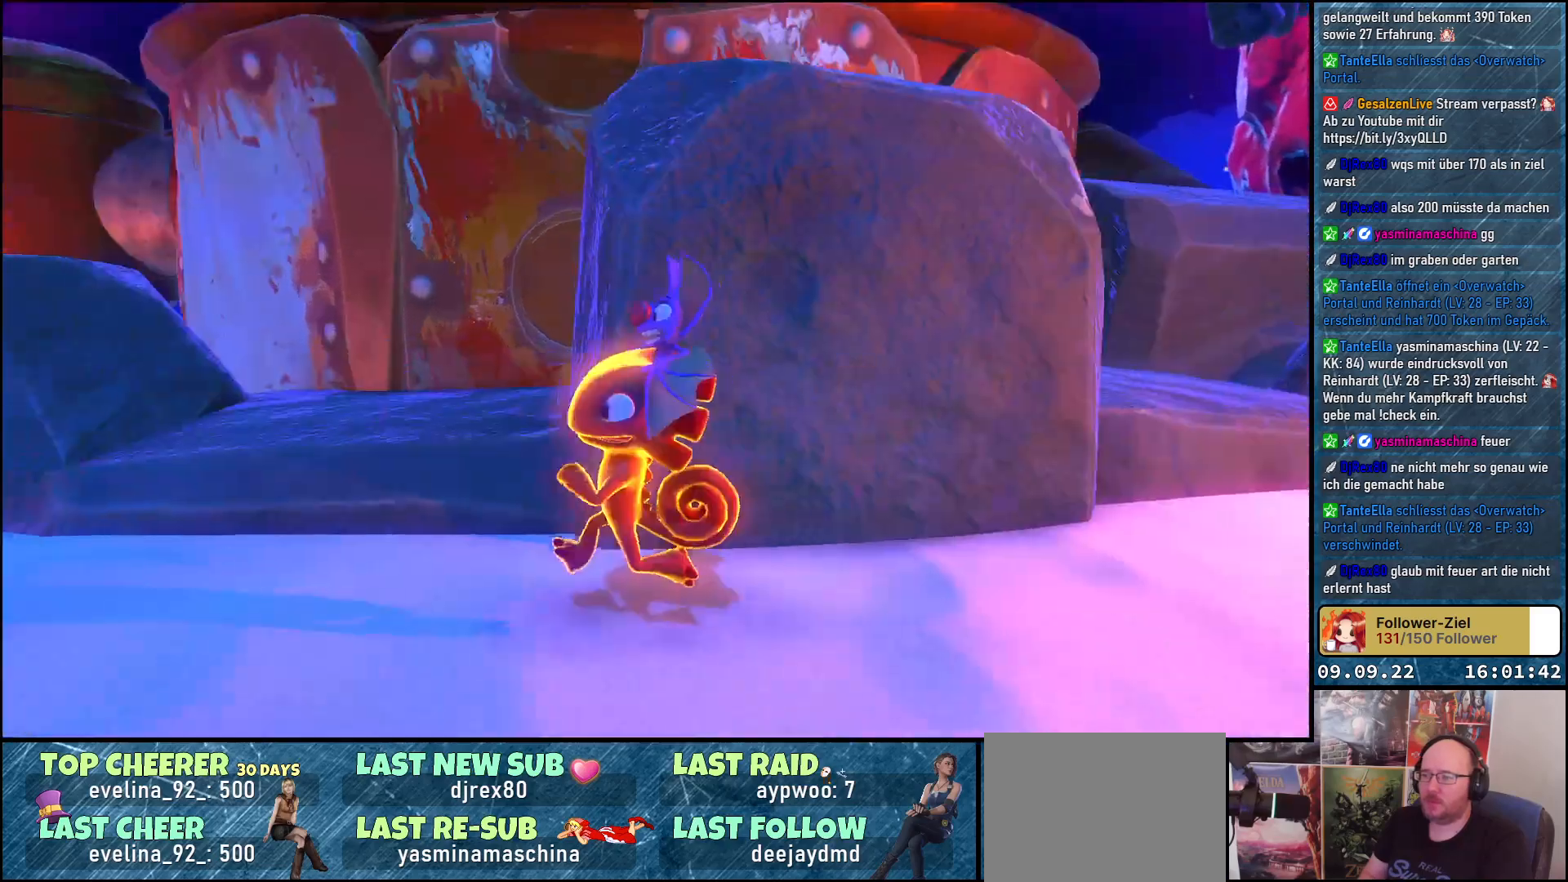
{"buttons": ["A"], "left_stick": "up-left", "right_stick": "center", "events": [[150, "right_stick", "center"], [333, "left_stick", "up-left"], [383, "A", "down"]]}
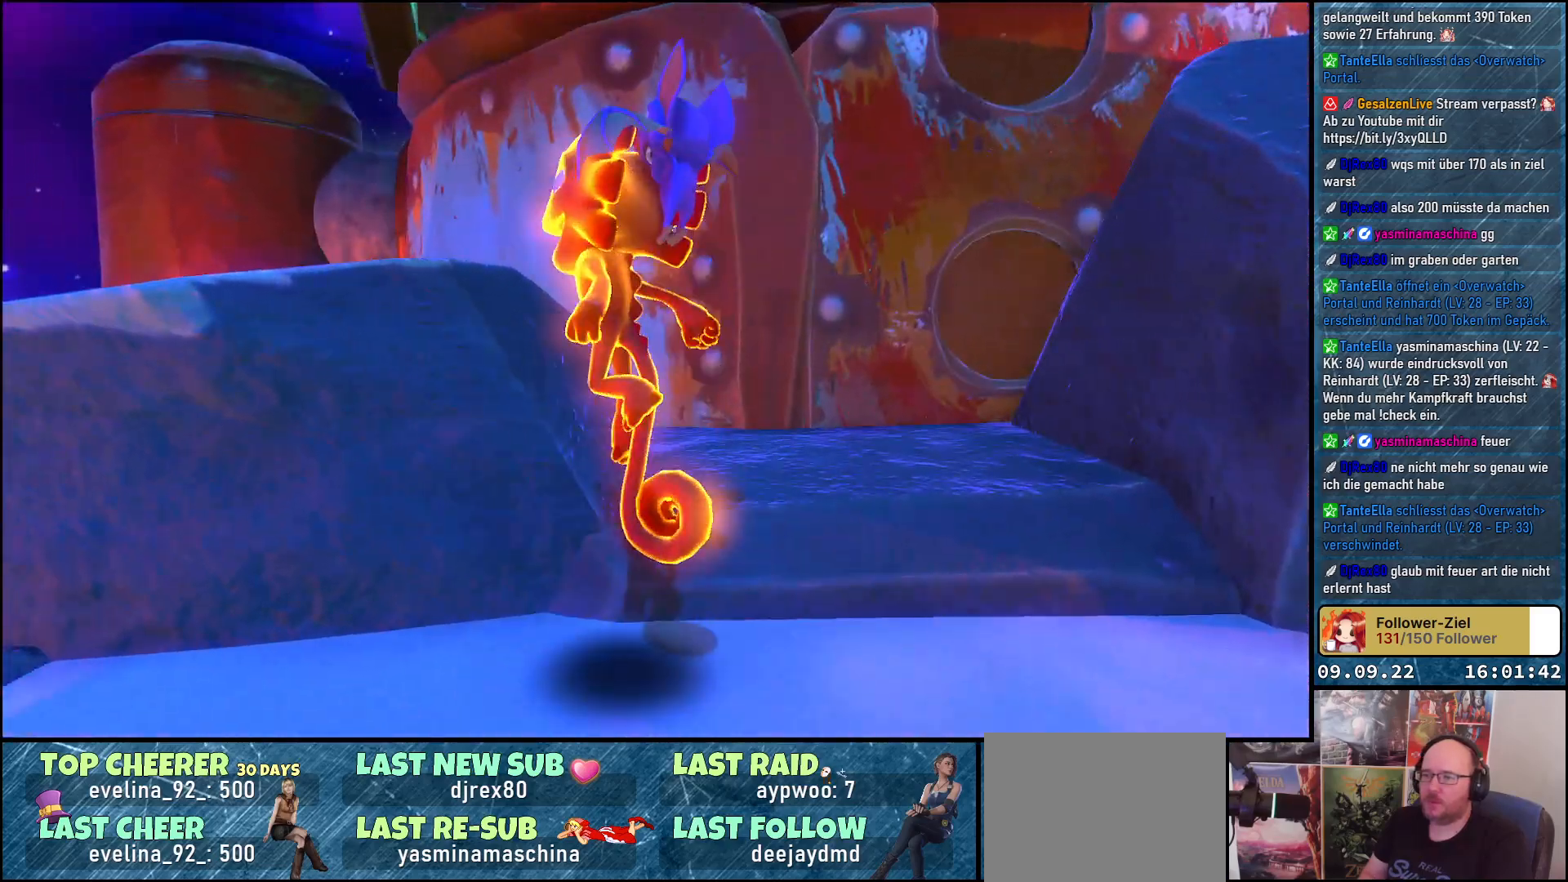
{"buttons": [], "left_stick": "up-left", "right_stick": "center", "events": [[217, "A", "up"]]}
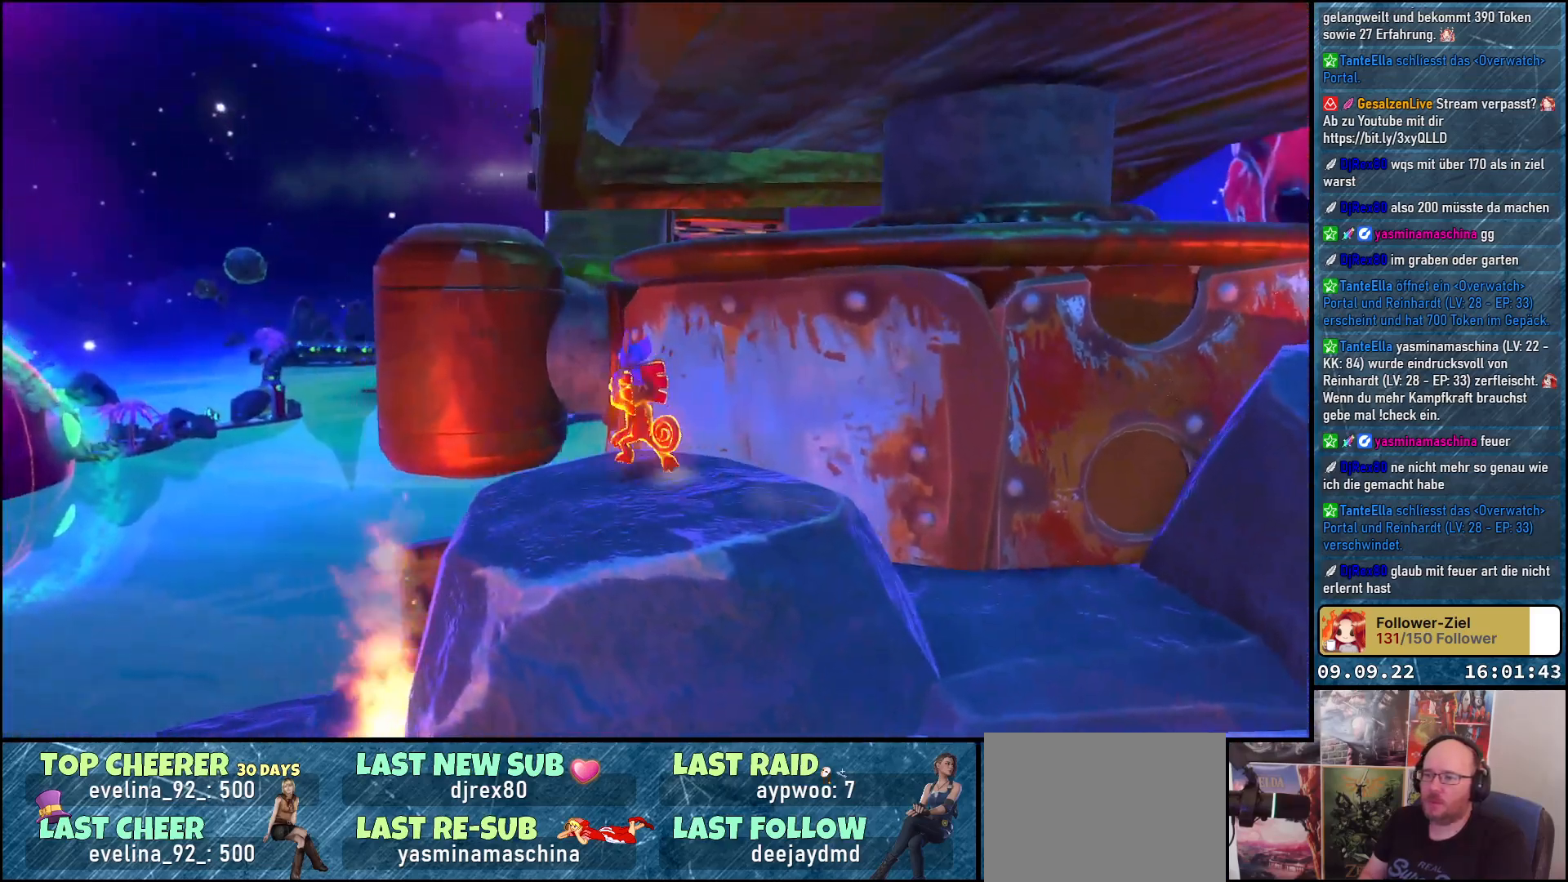
{"buttons": ["A"], "left_stick": "up", "right_stick": "center", "events": [[100, "A", "down"], [217, "A", "up"], [267, "left_stick", "up"], [317, "A", "down"]]}
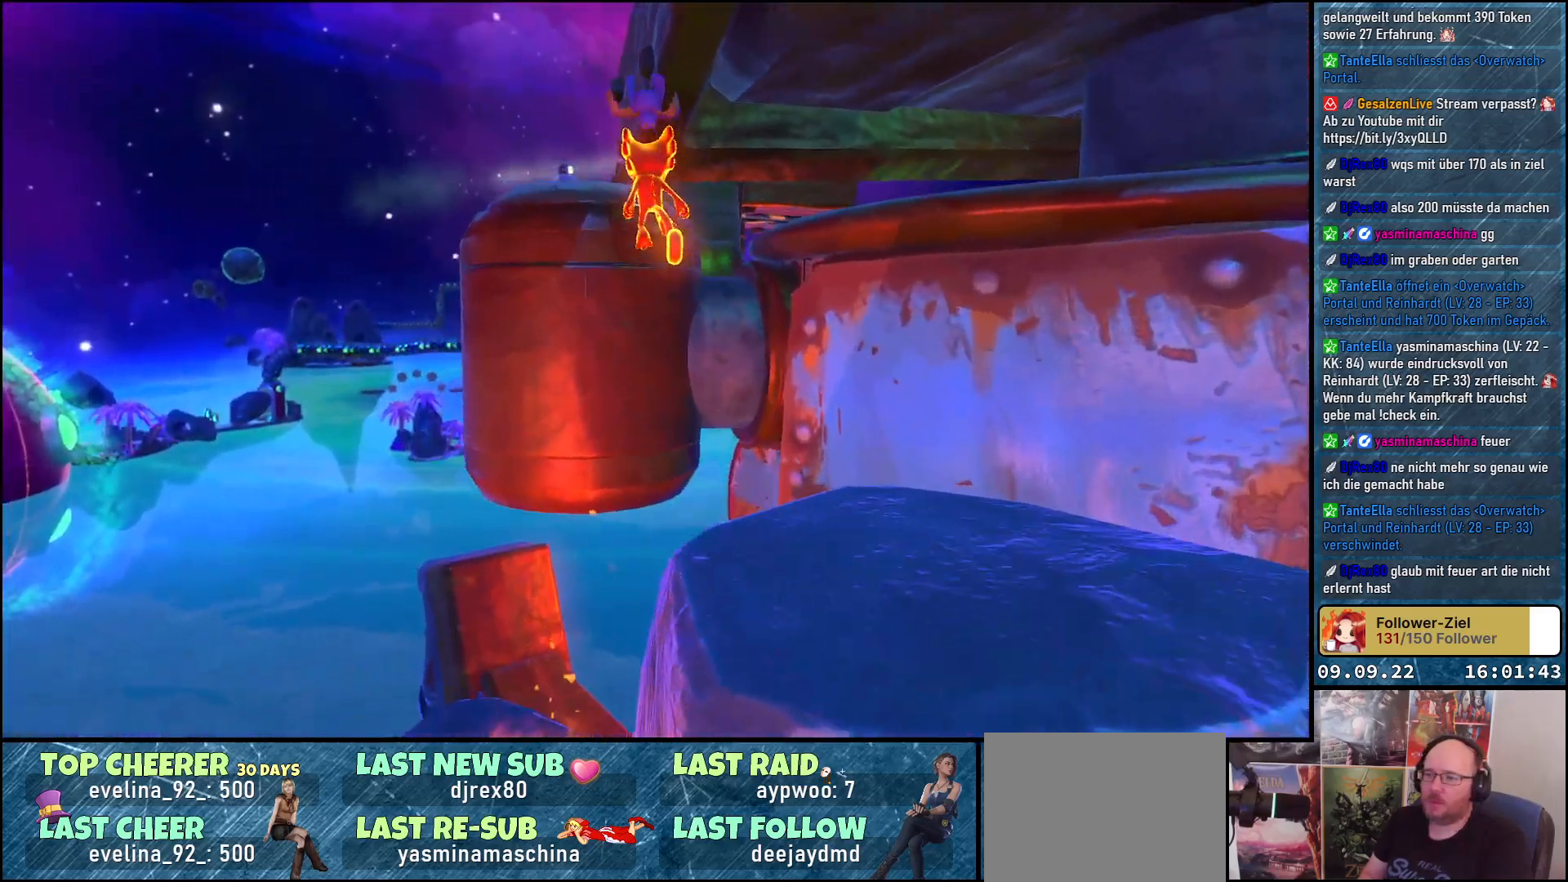
{"buttons": [], "left_stick": "up-left", "right_stick": "center", "events": [[317, "left_stick", "up-left"], [383, "A", "up"]]}
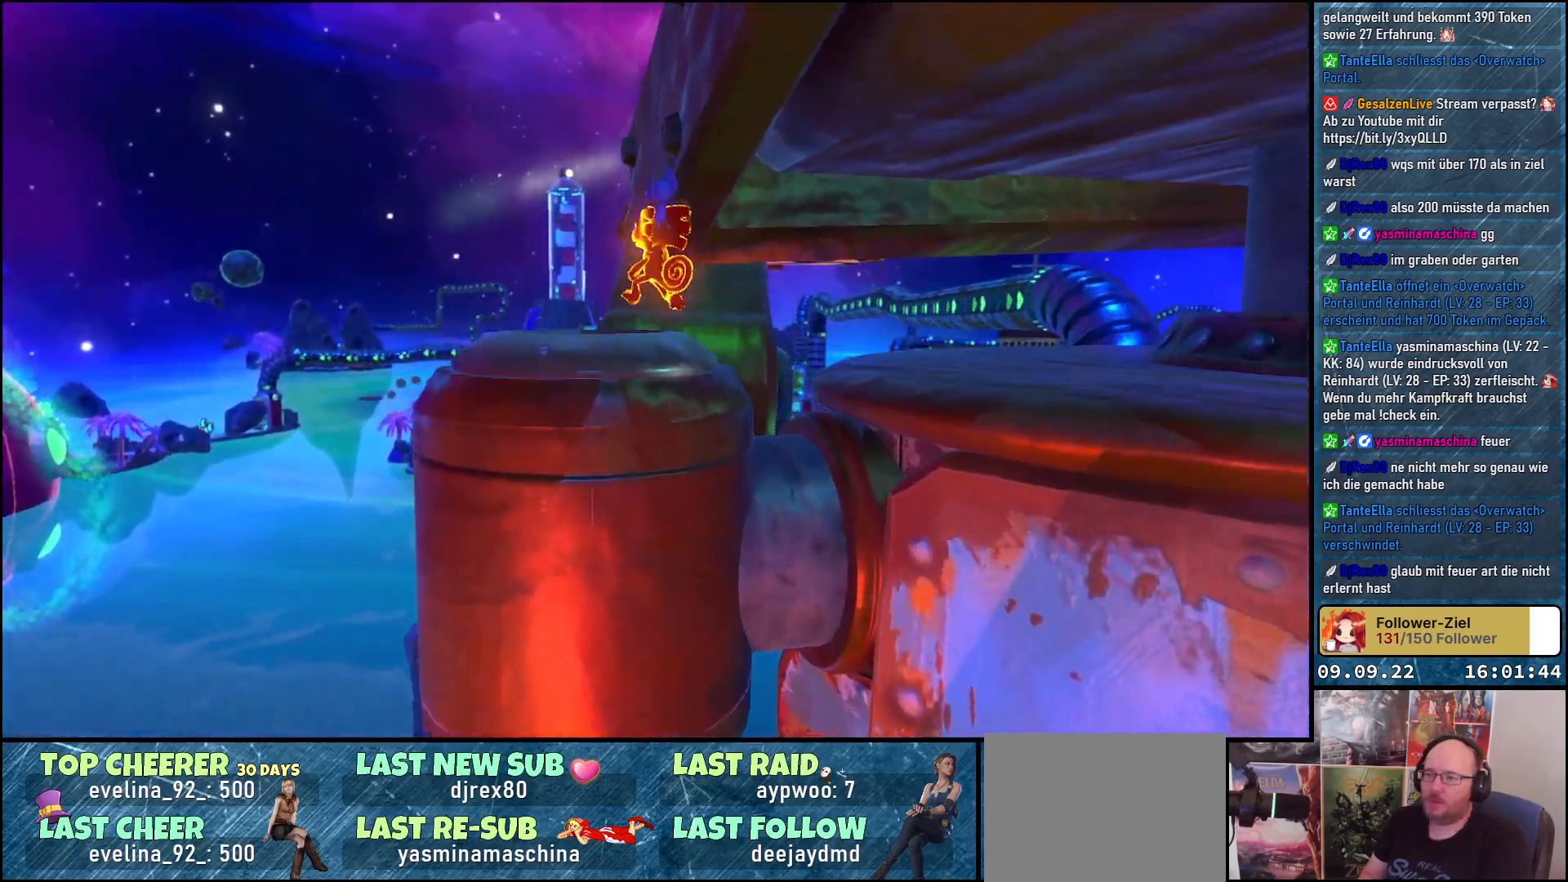
{"buttons": [], "left_stick": "up", "right_stick": "center", "events": [[33, "left_stick", "up"], [150, "right_stick", "down-right"], [417, "right_stick", "center"]]}
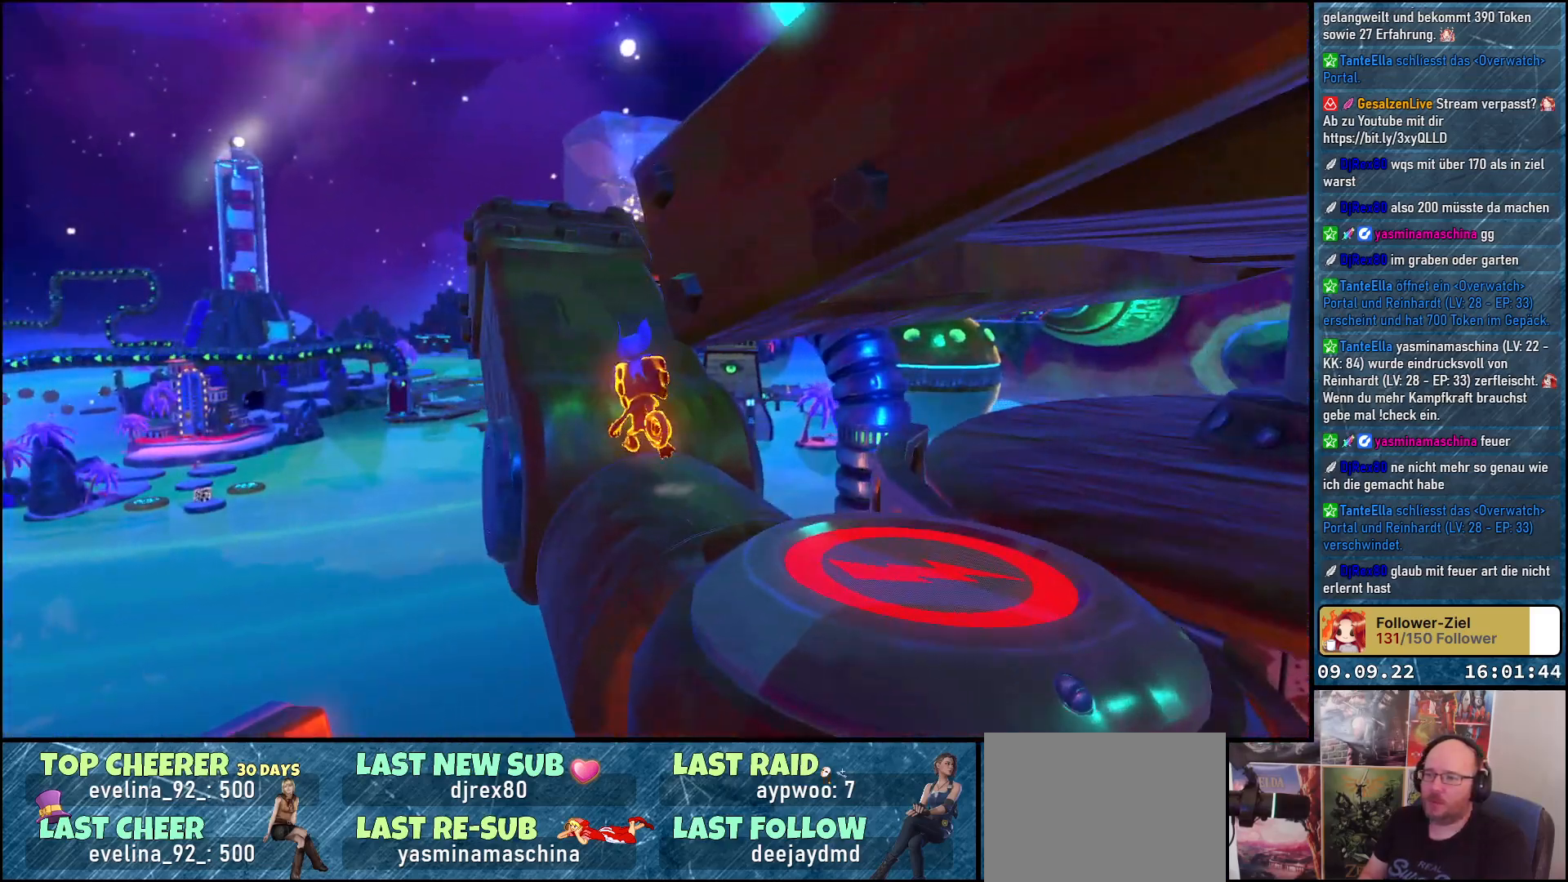
{"buttons": [], "left_stick": "up", "right_stick": "down-right", "events": [[33, "A", "down"], [150, "A", "up"], [383, "right_stick", "down-right"]]}
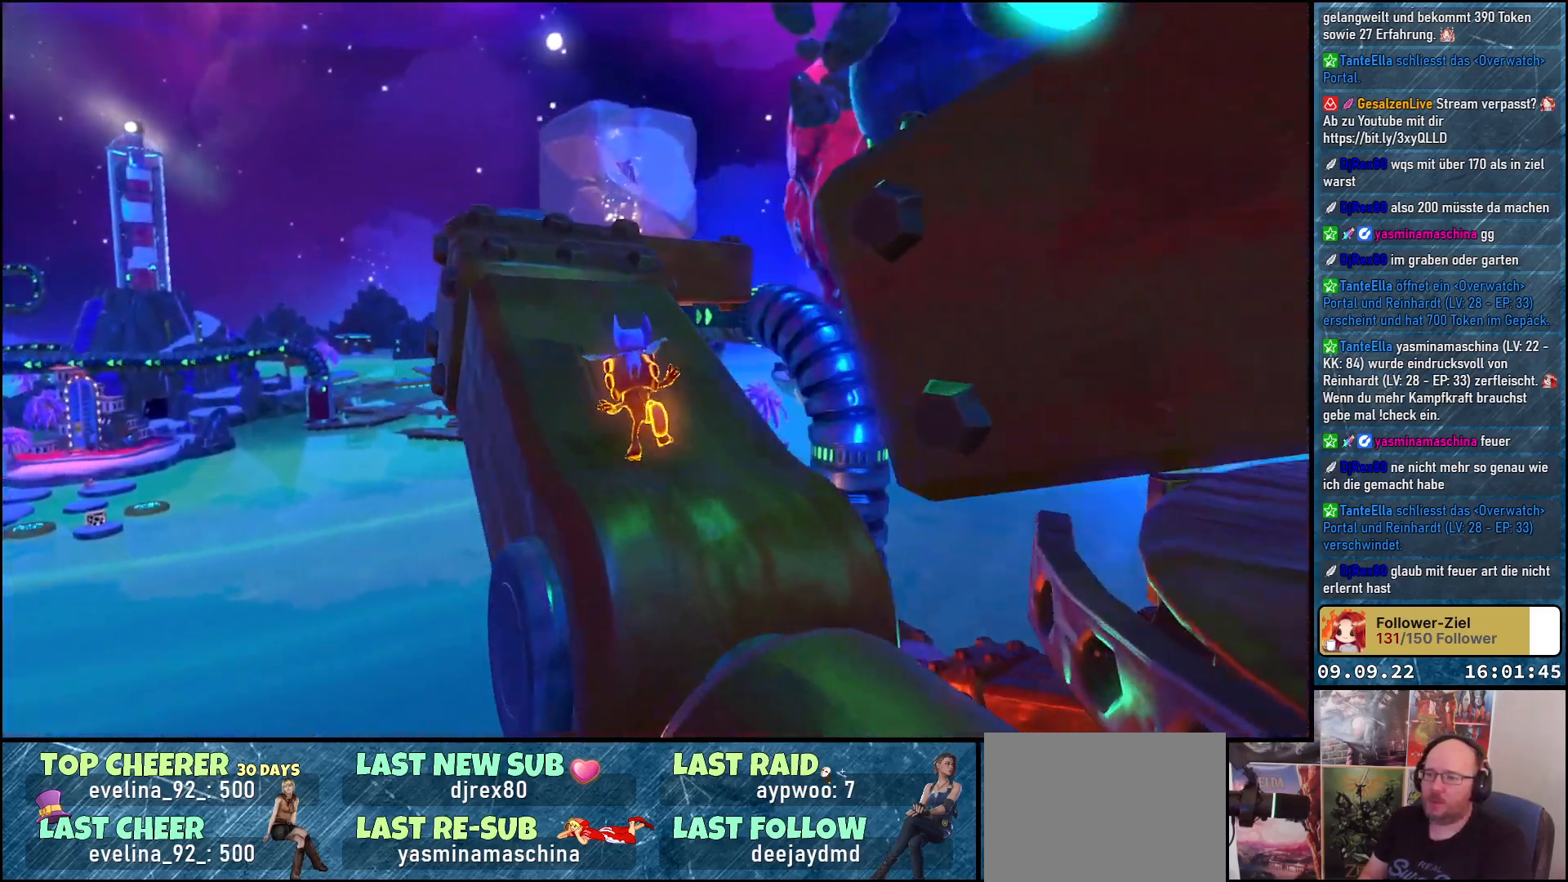
{"buttons": [], "left_stick": "up-left", "right_stick": "down-right", "events": [[100, "left_stick", "up-left"]]}
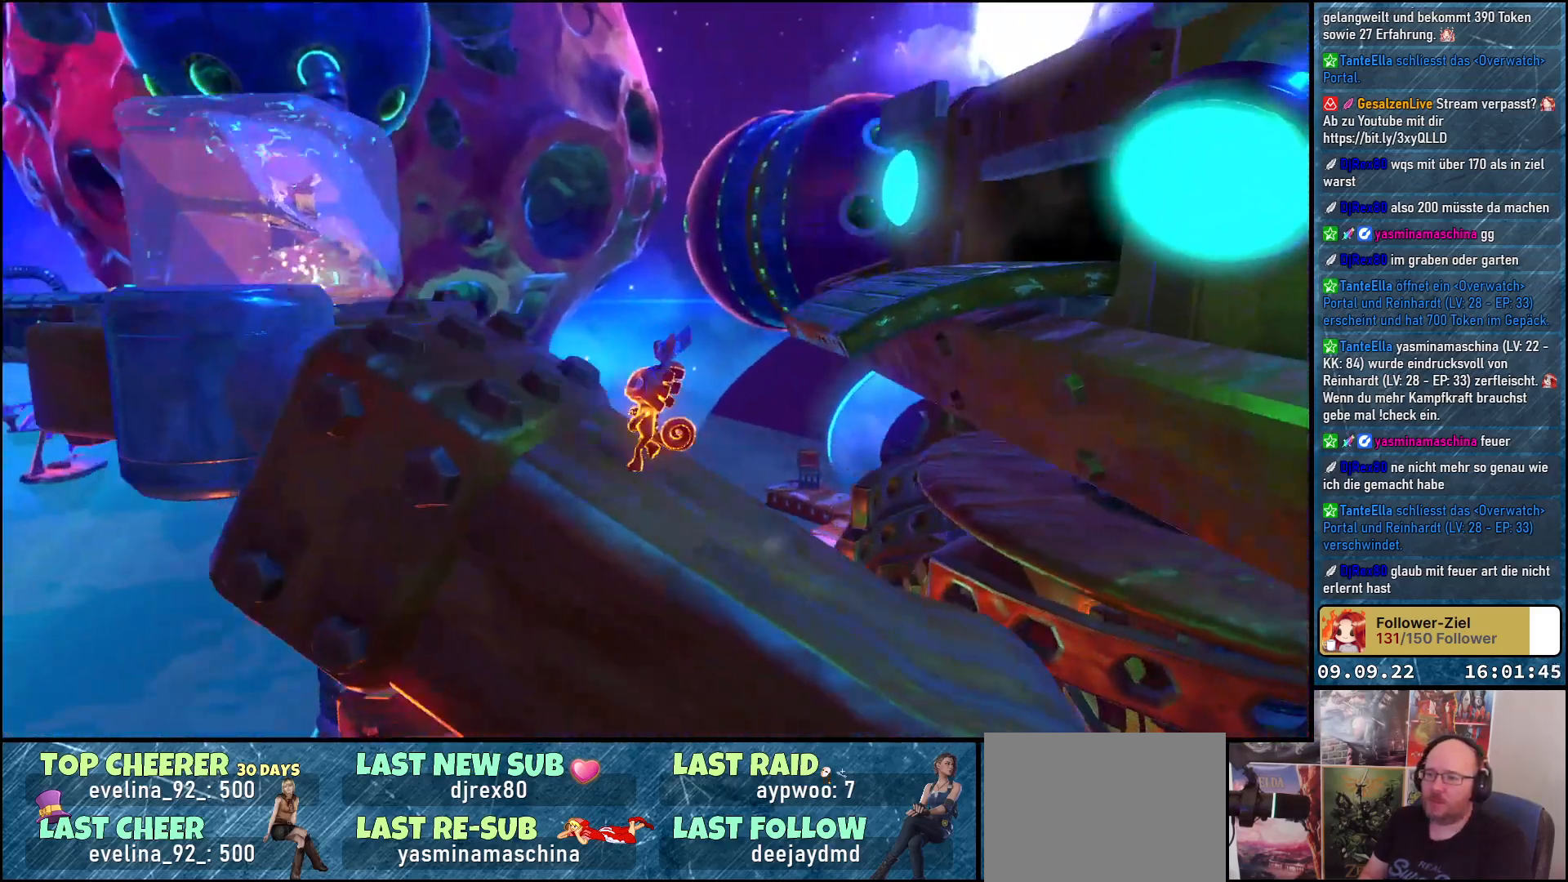
{"buttons": [], "left_stick": "up-right", "right_stick": "center", "events": [[50, "right_stick", "center"], [167, "left_stick", "up-right"], [333, "A", "down"], [433, "A", "up"]]}